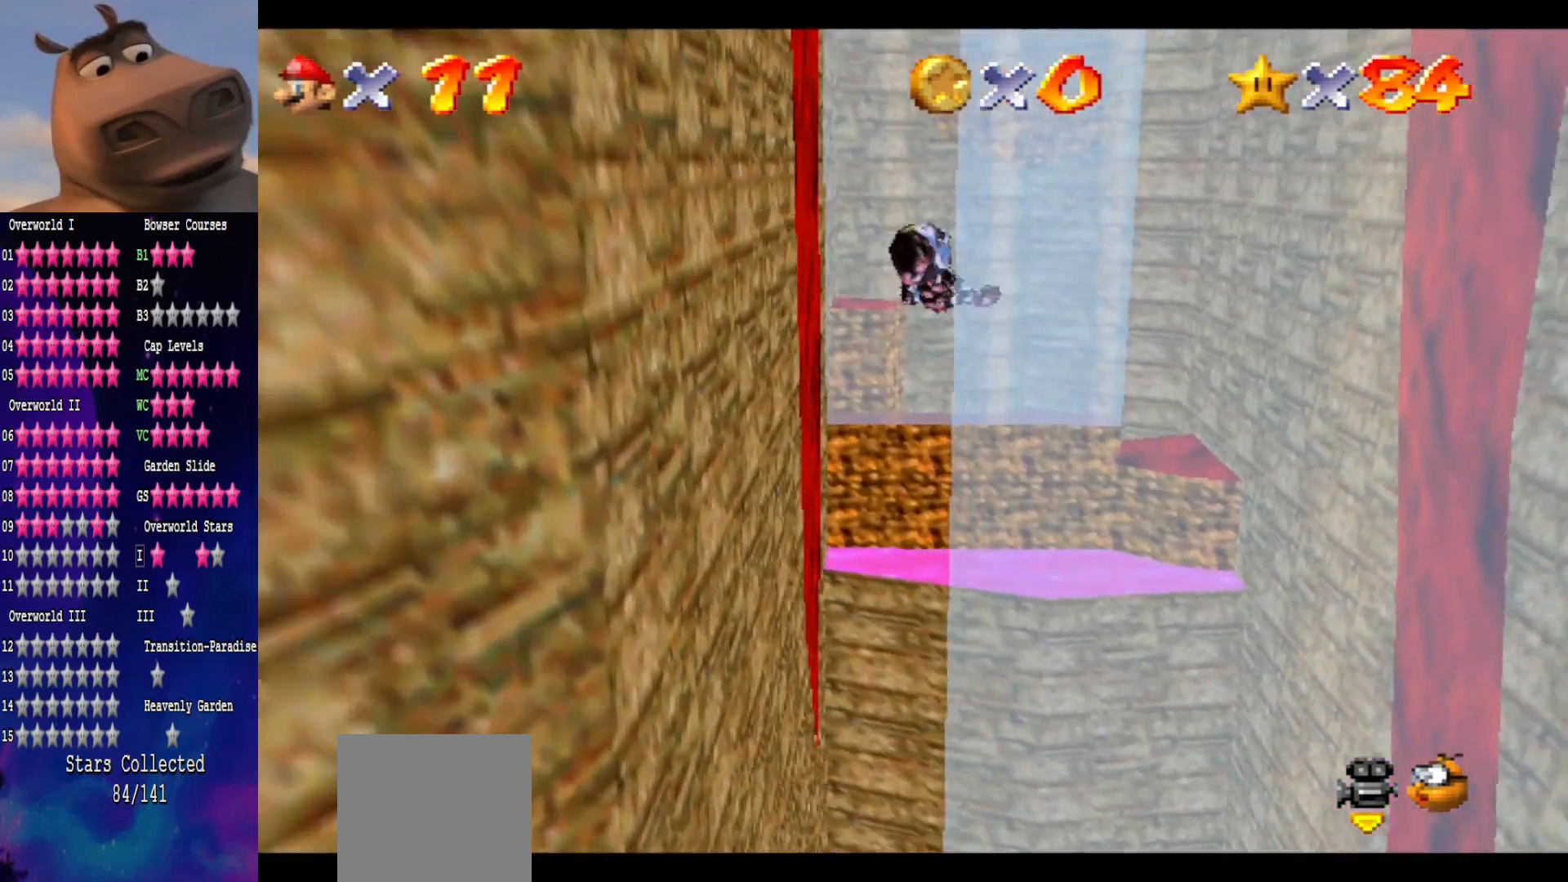
Gameplay with a controller (Xbox layout); each line is a JSON object with the inputs held at the frame after it. "events" lists button and stick changes between this image and that frame as [ms after this image, input, new state], when the widget could be followed in between.
{"buttons": [], "left_stick": "up-right", "right_stick": "center", "events": []}
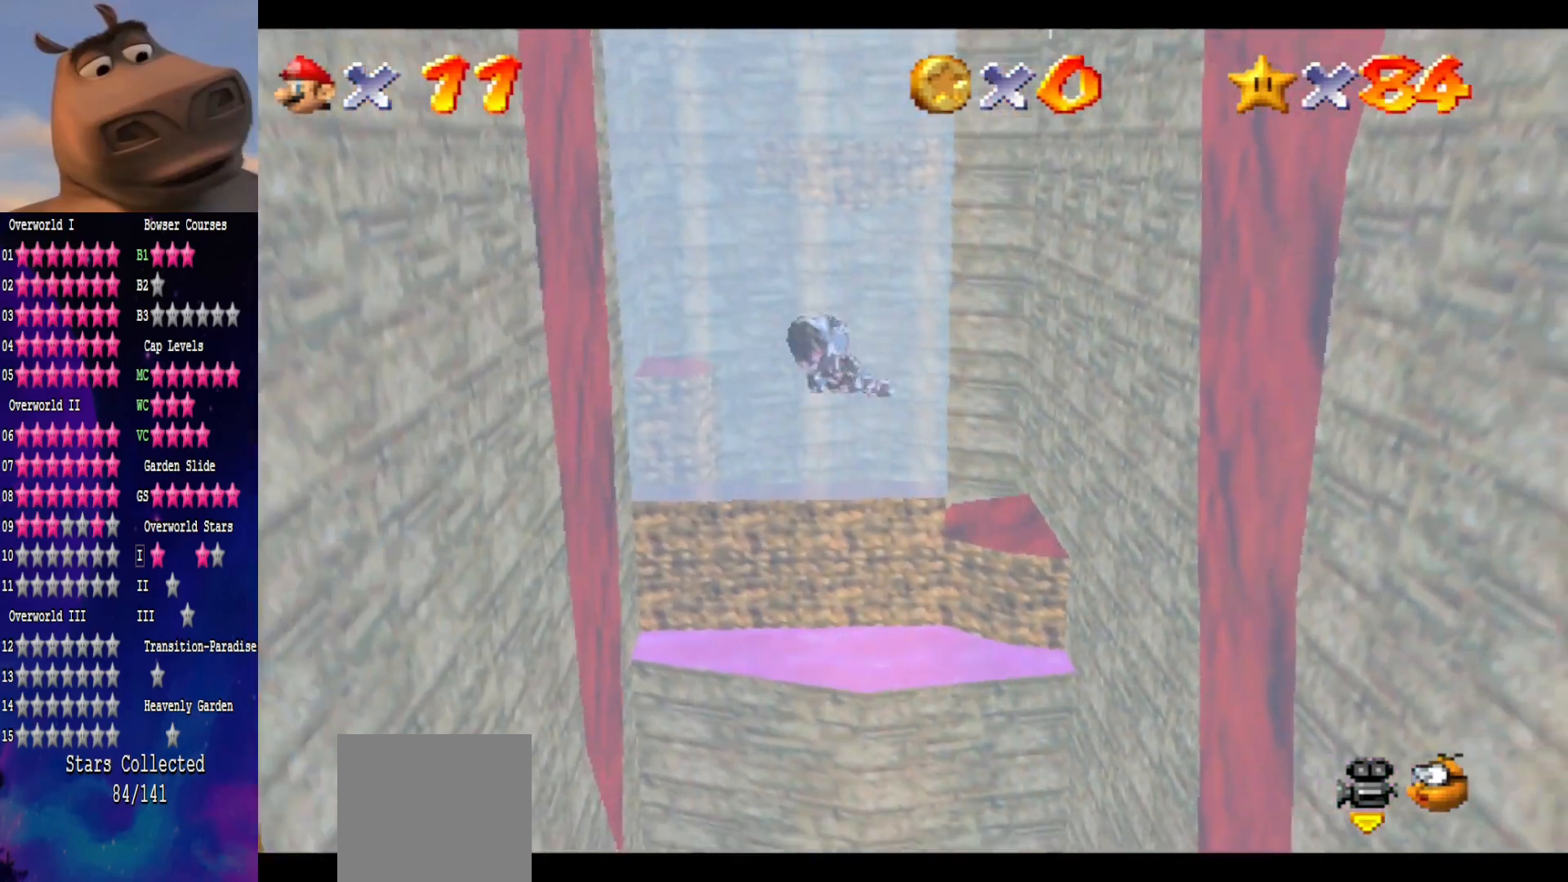
{"buttons": [], "left_stick": "up-right", "right_stick": "center", "events": []}
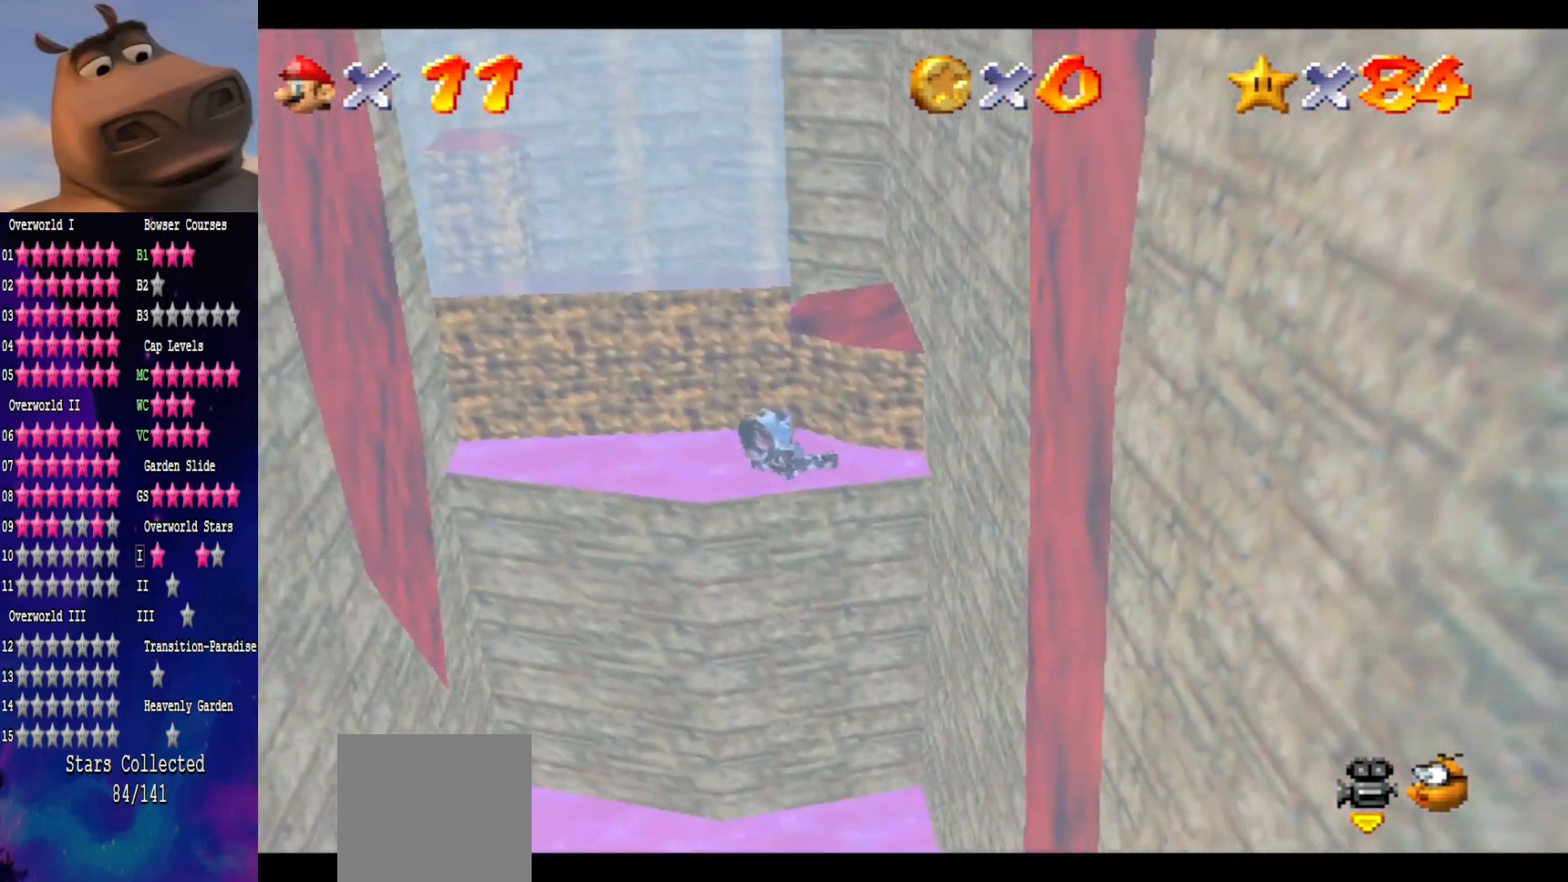
{"buttons": [], "left_stick": "up-right", "right_stick": "center", "events": []}
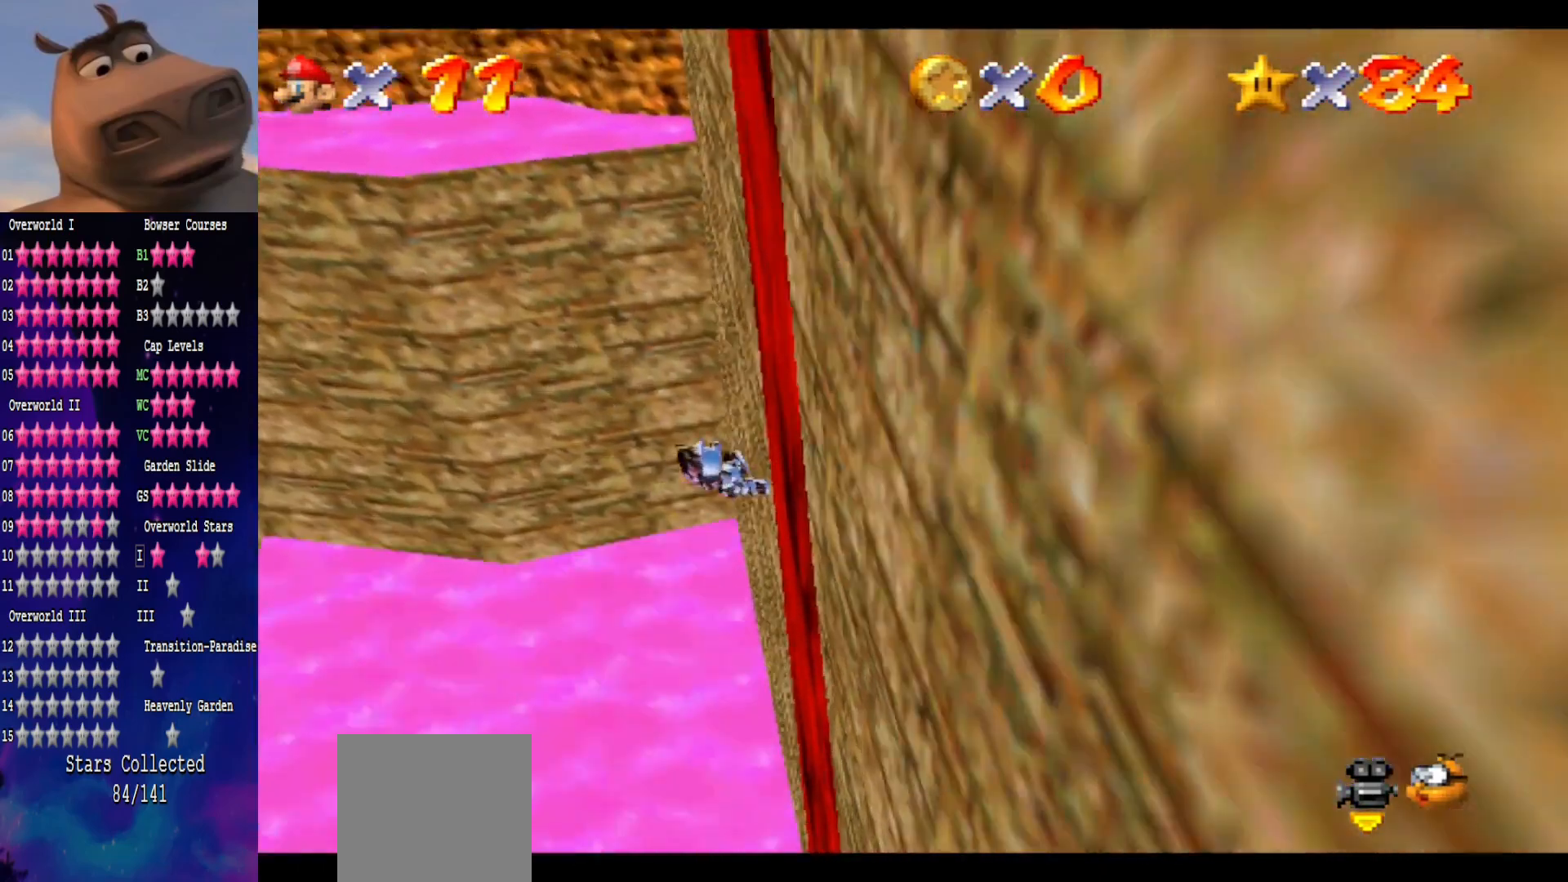
{"buttons": [], "left_stick": "up-left", "right_stick": "center", "events": [[50, "left_stick", "up"], [317, "left_stick", "up-left"]]}
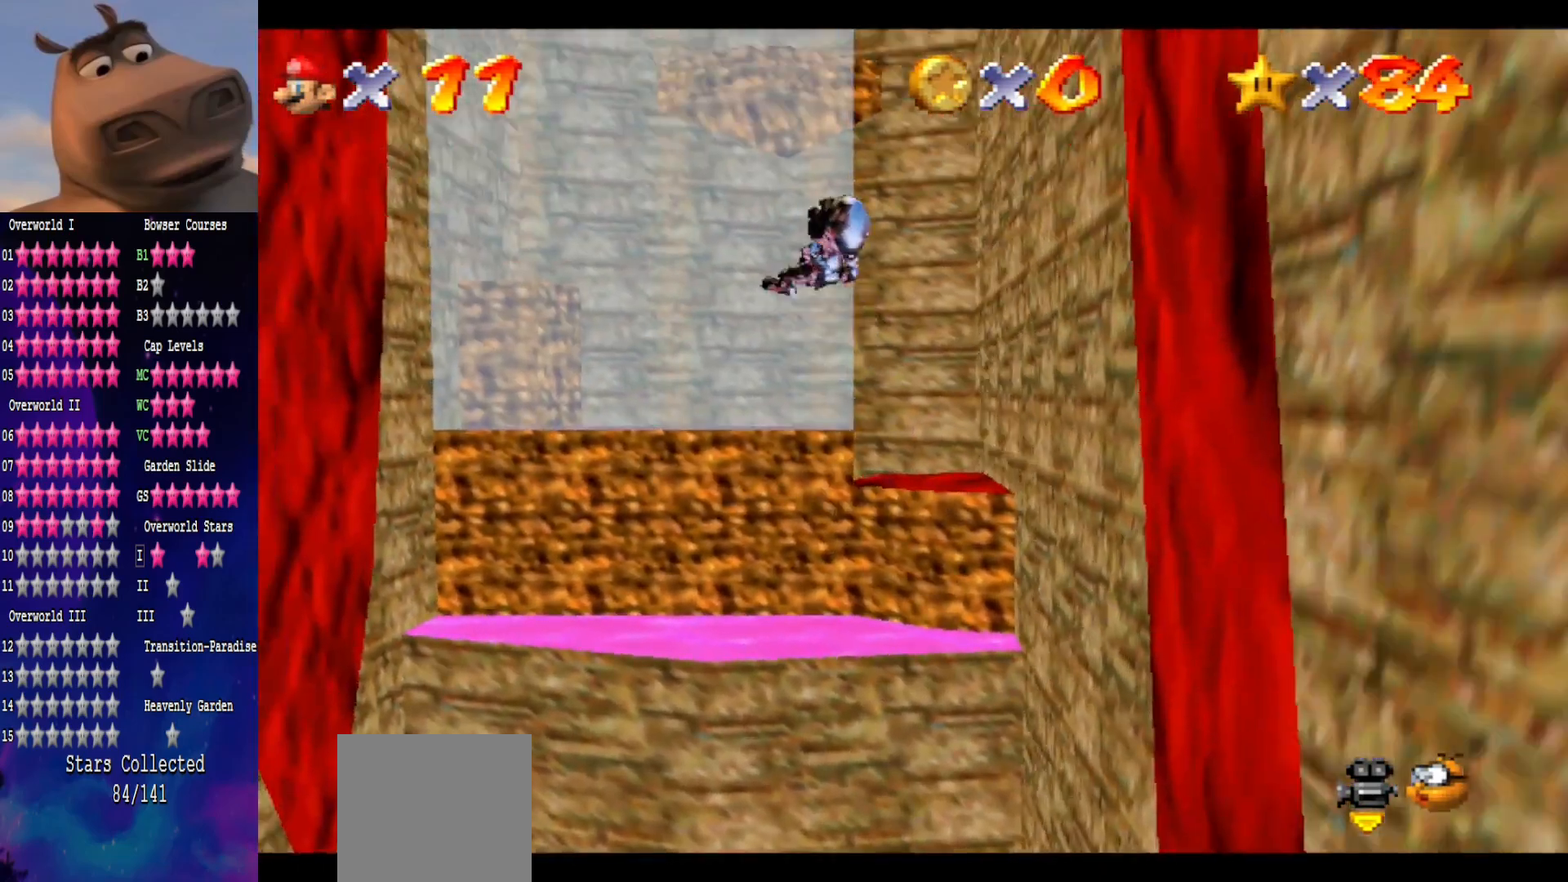
{"buttons": [], "left_stick": "up-left", "right_stick": "center", "events": []}
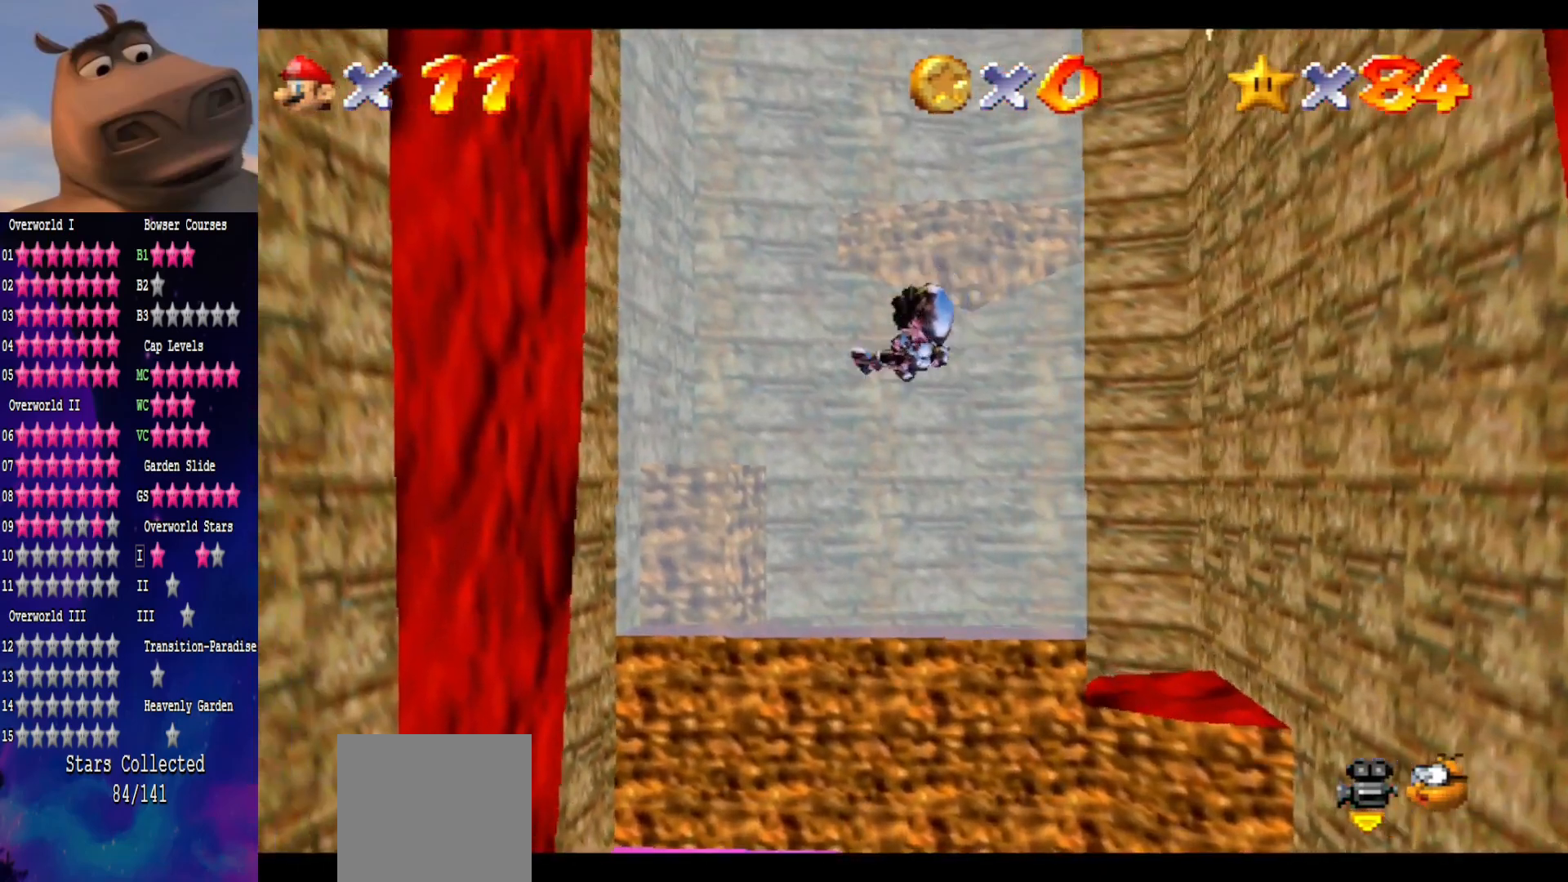
{"buttons": [], "left_stick": "up-left", "right_stick": "center", "events": []}
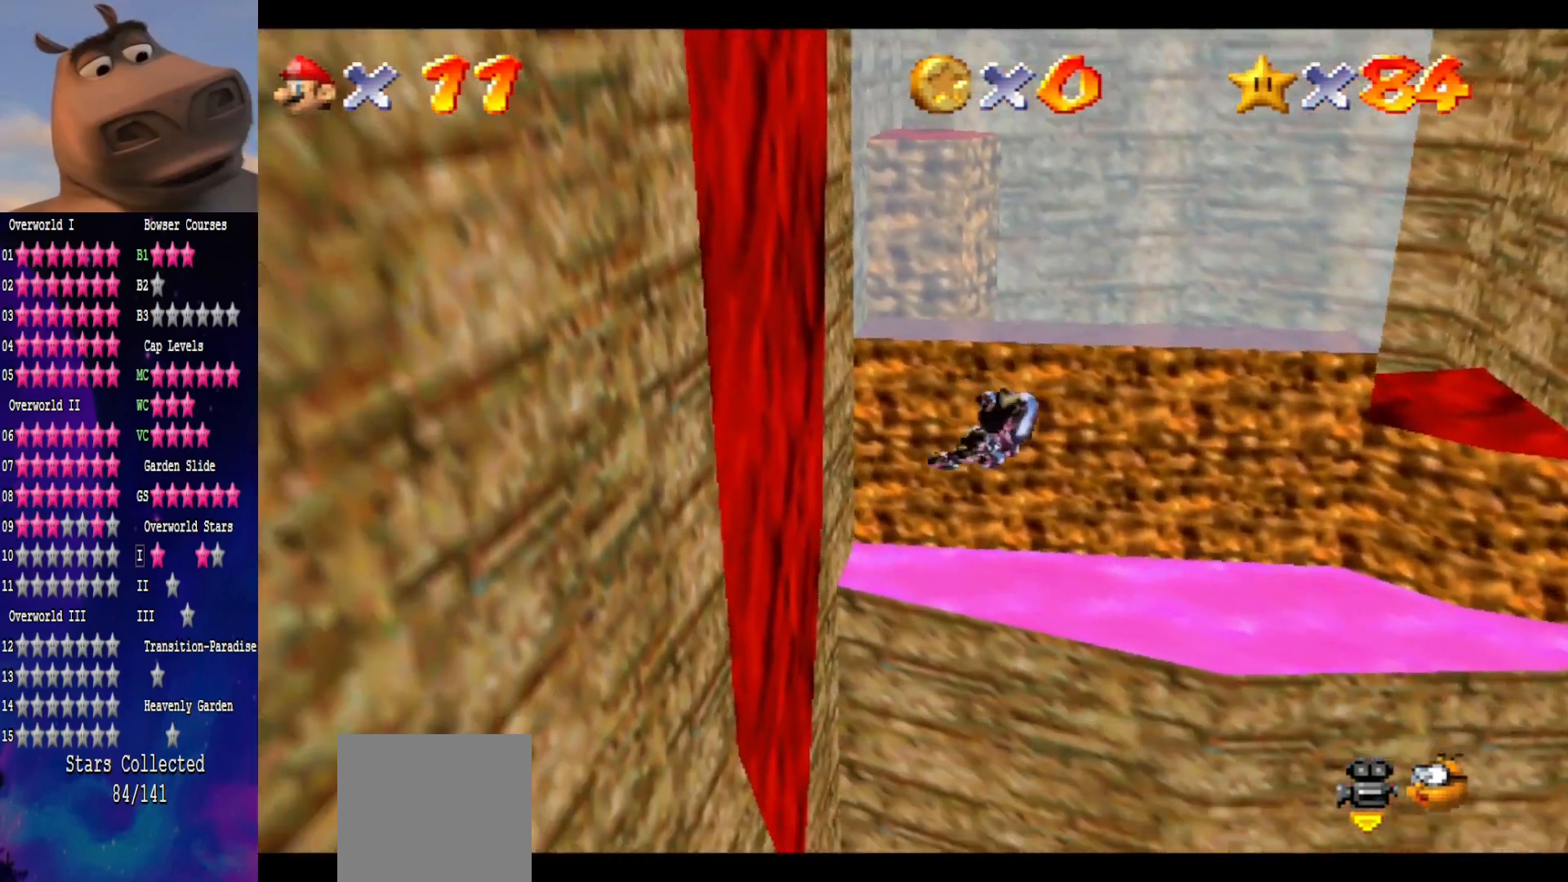
{"buttons": [], "left_stick": "up-right", "right_stick": "center", "events": [[267, "left_stick", "up"], [400, "left_stick", "up-right"]]}
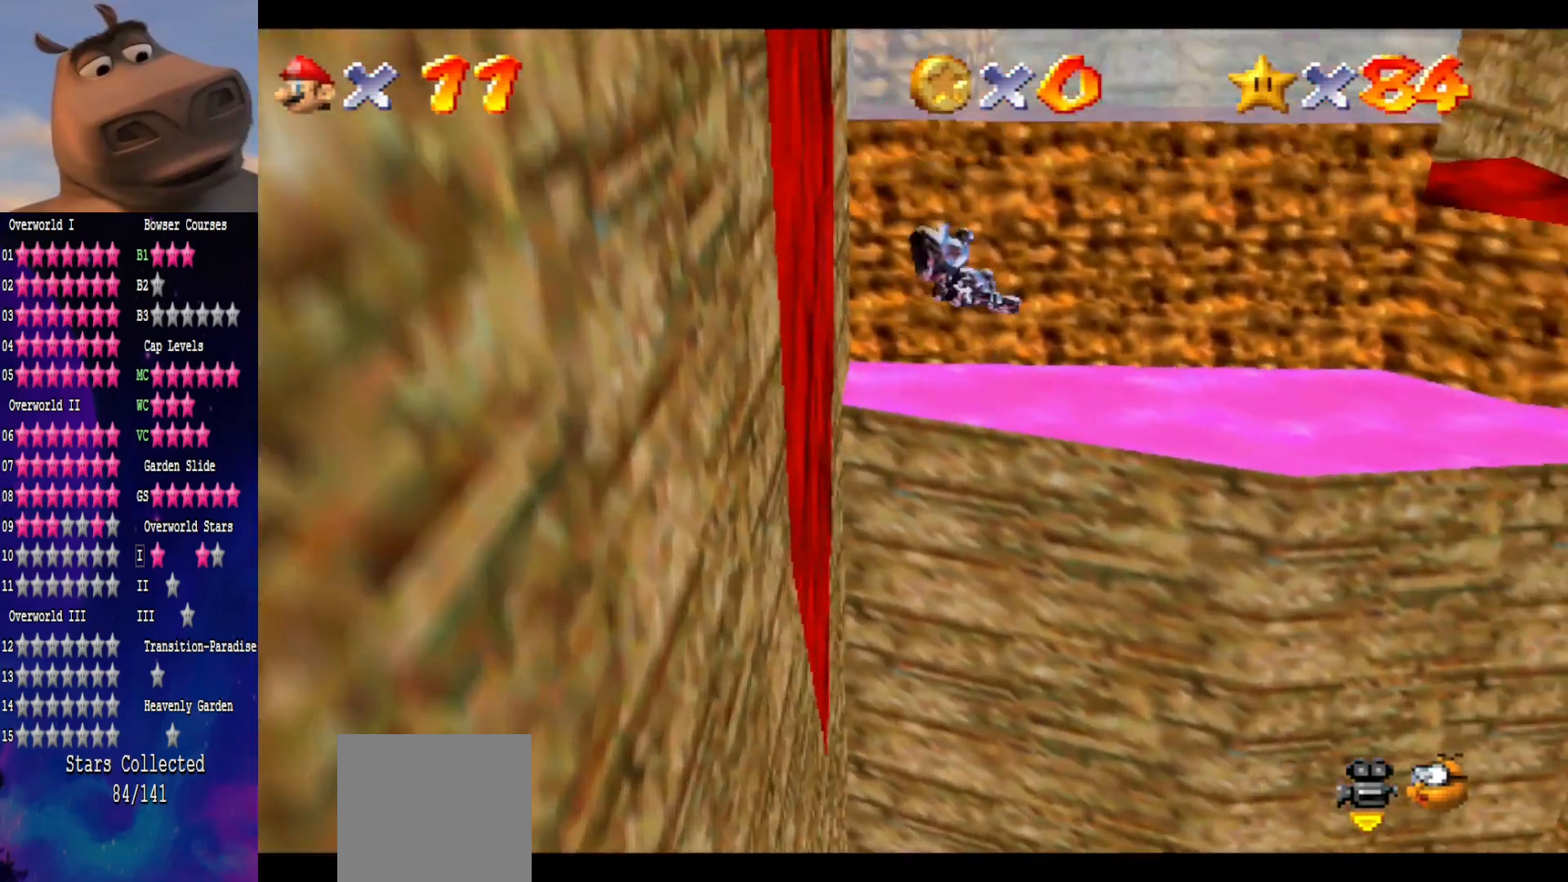
{"buttons": [], "left_stick": "up-right", "right_stick": "center", "events": []}
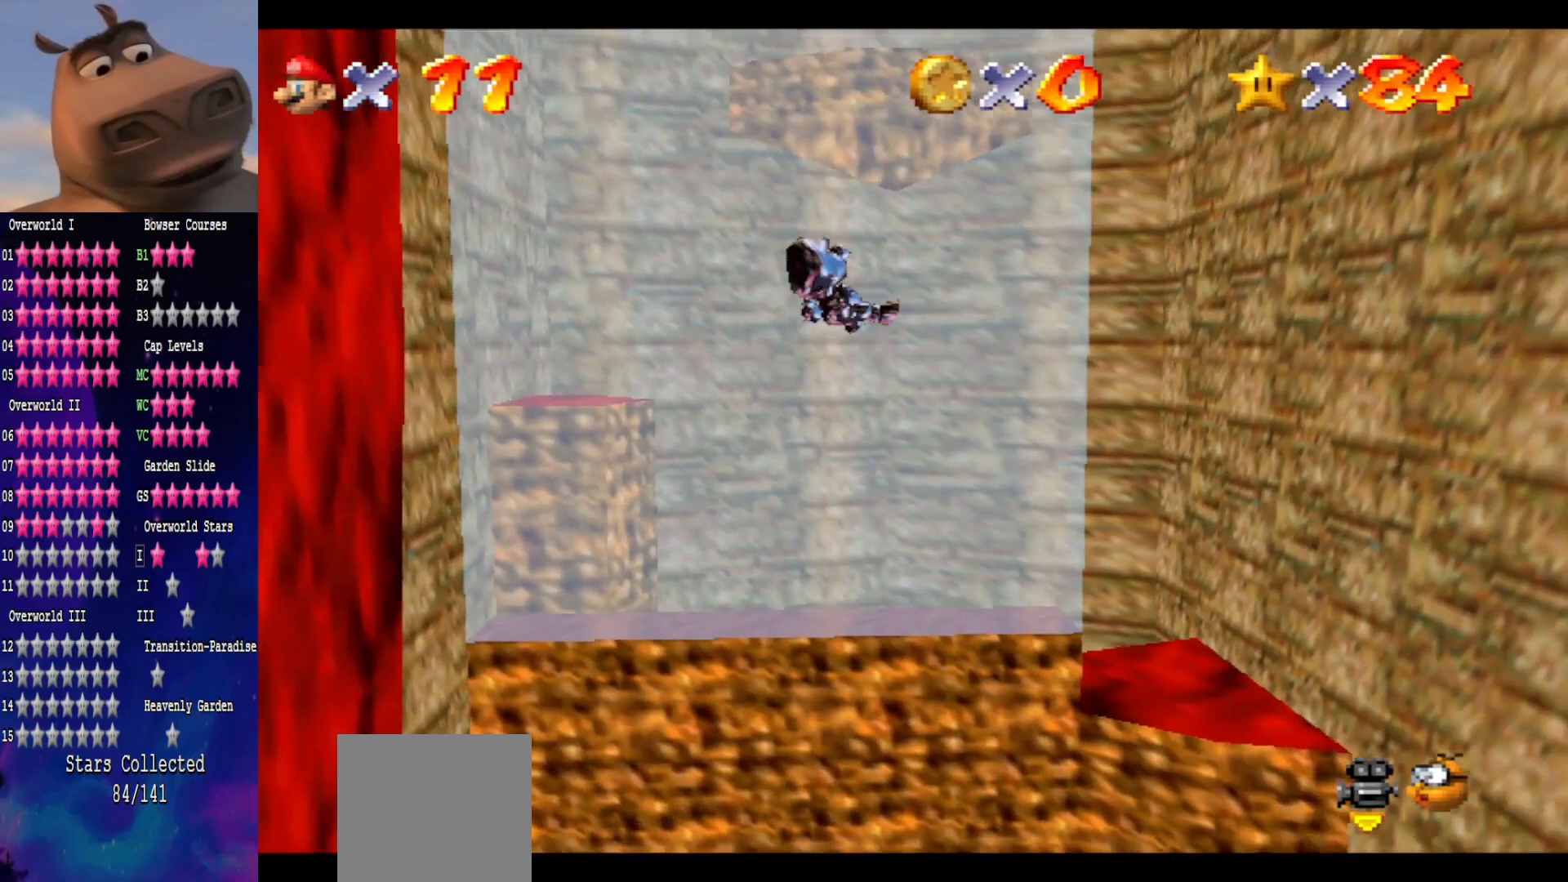
{"buttons": [], "left_stick": "up-right", "right_stick": "center", "events": []}
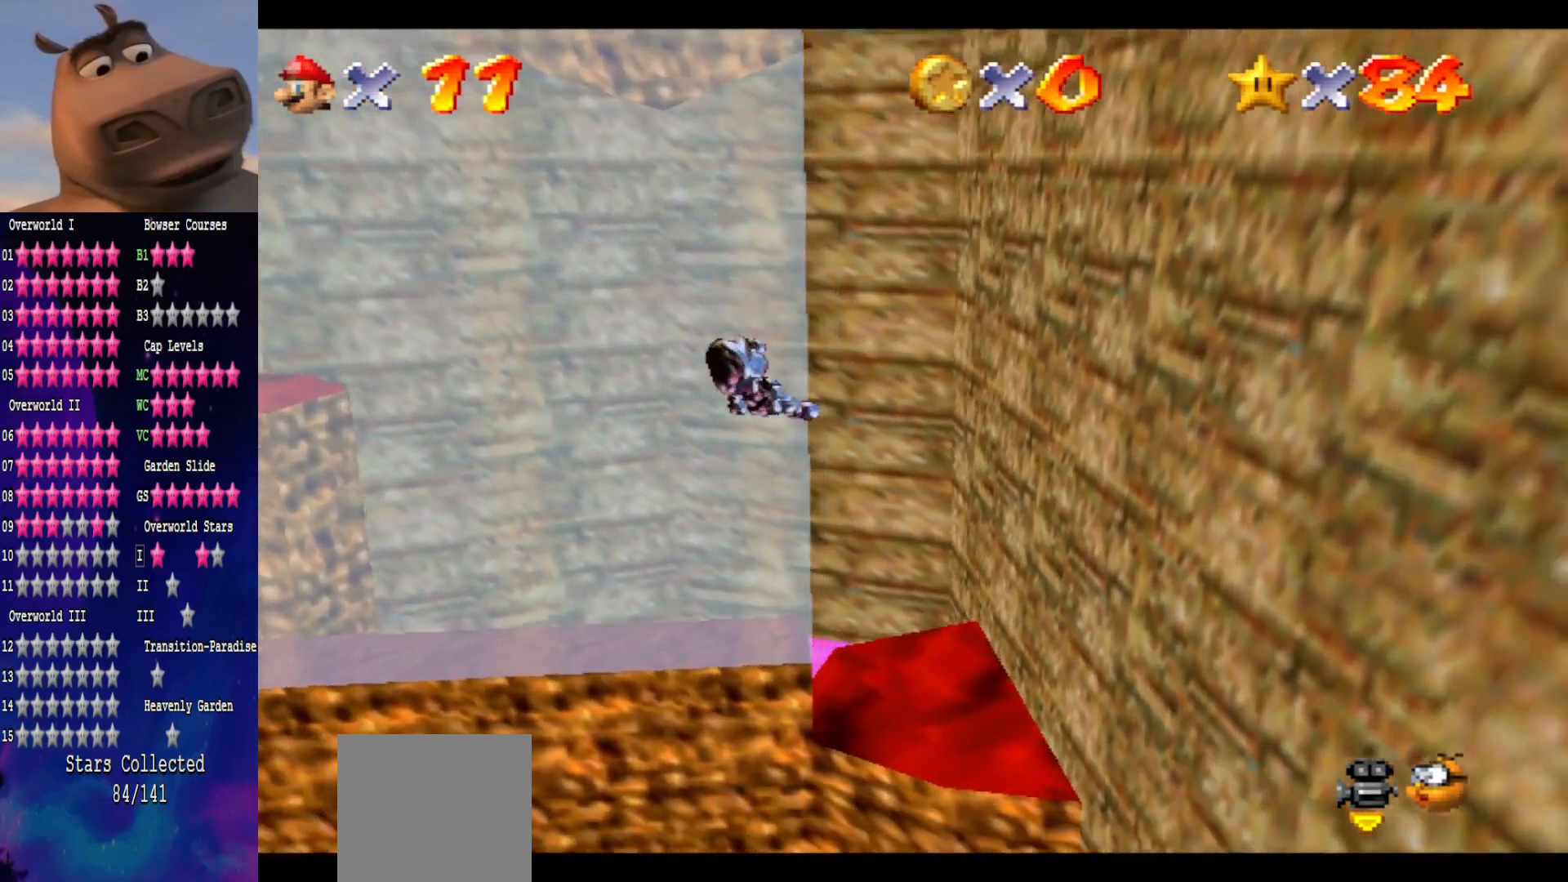
{"buttons": [], "left_stick": "up", "right_stick": "center", "events": [[150, "left_stick", "up"], [383, "right_stick", "right"], [500, "right_stick", "center"]]}
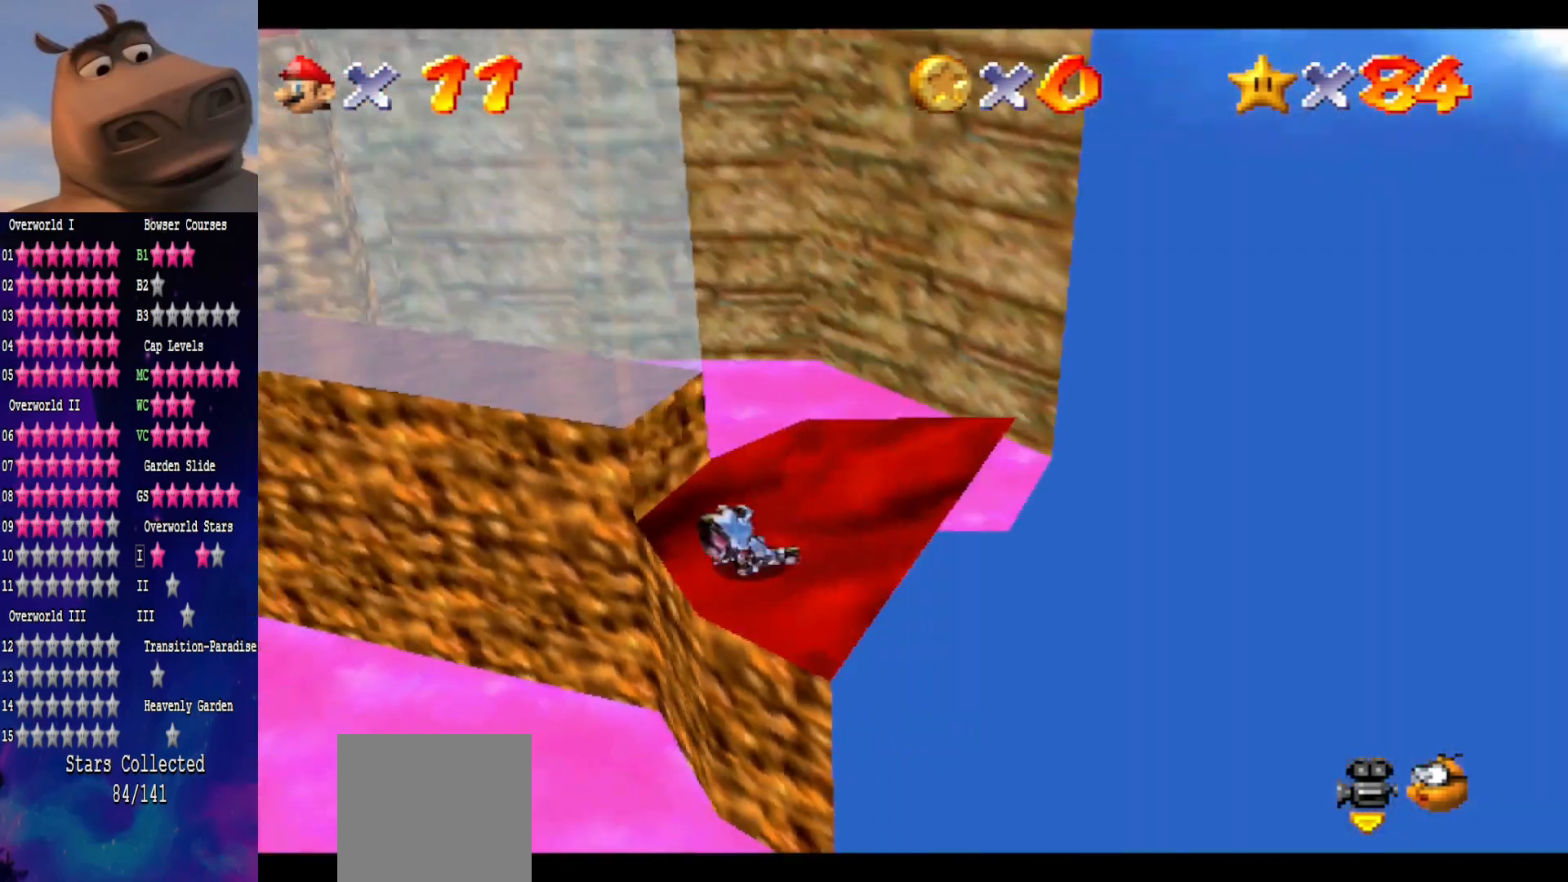
{"buttons": [], "left_stick": "up-left", "right_stick": "center", "events": [[50, "left_stick", "up-left"]]}
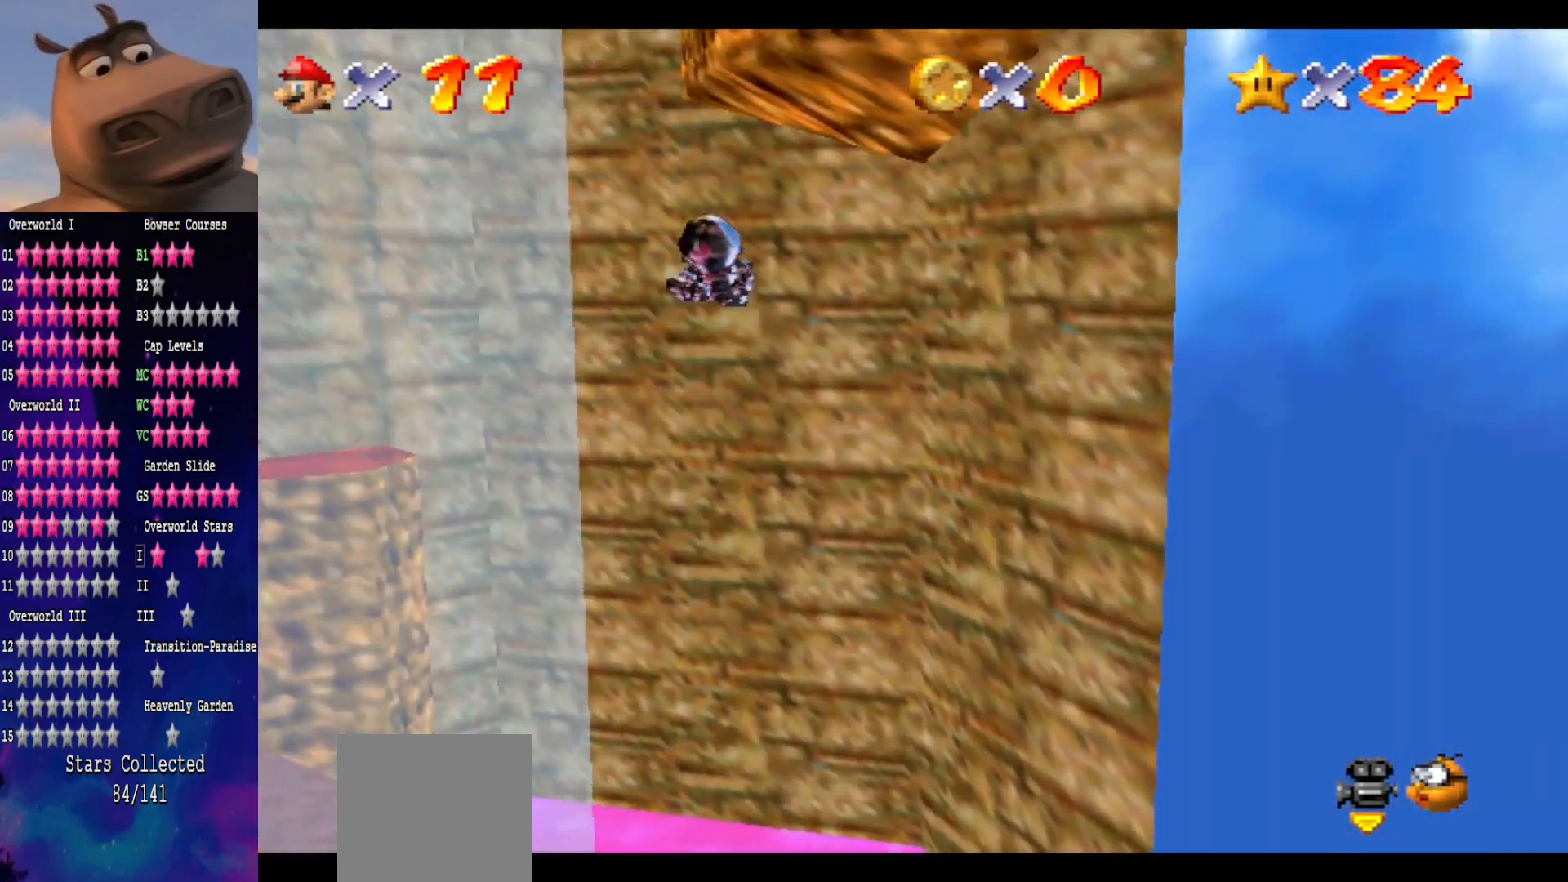
{"buttons": [], "left_stick": "up-left", "right_stick": "center", "events": []}
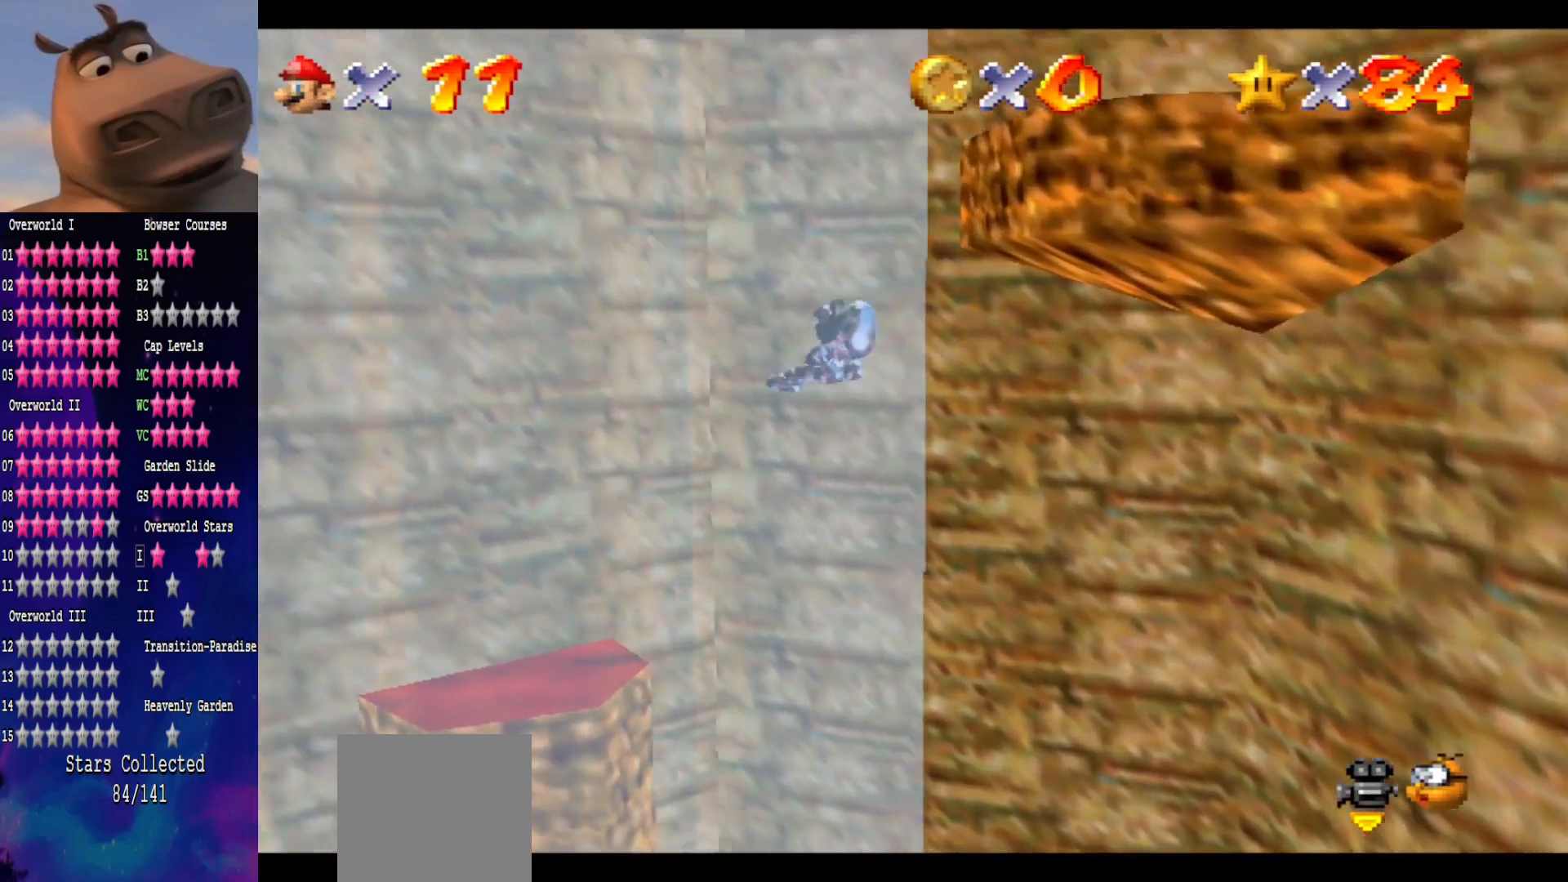
{"buttons": [], "left_stick": "up-right", "right_stick": "center", "events": [[500, "left_stick", "up-right"]]}
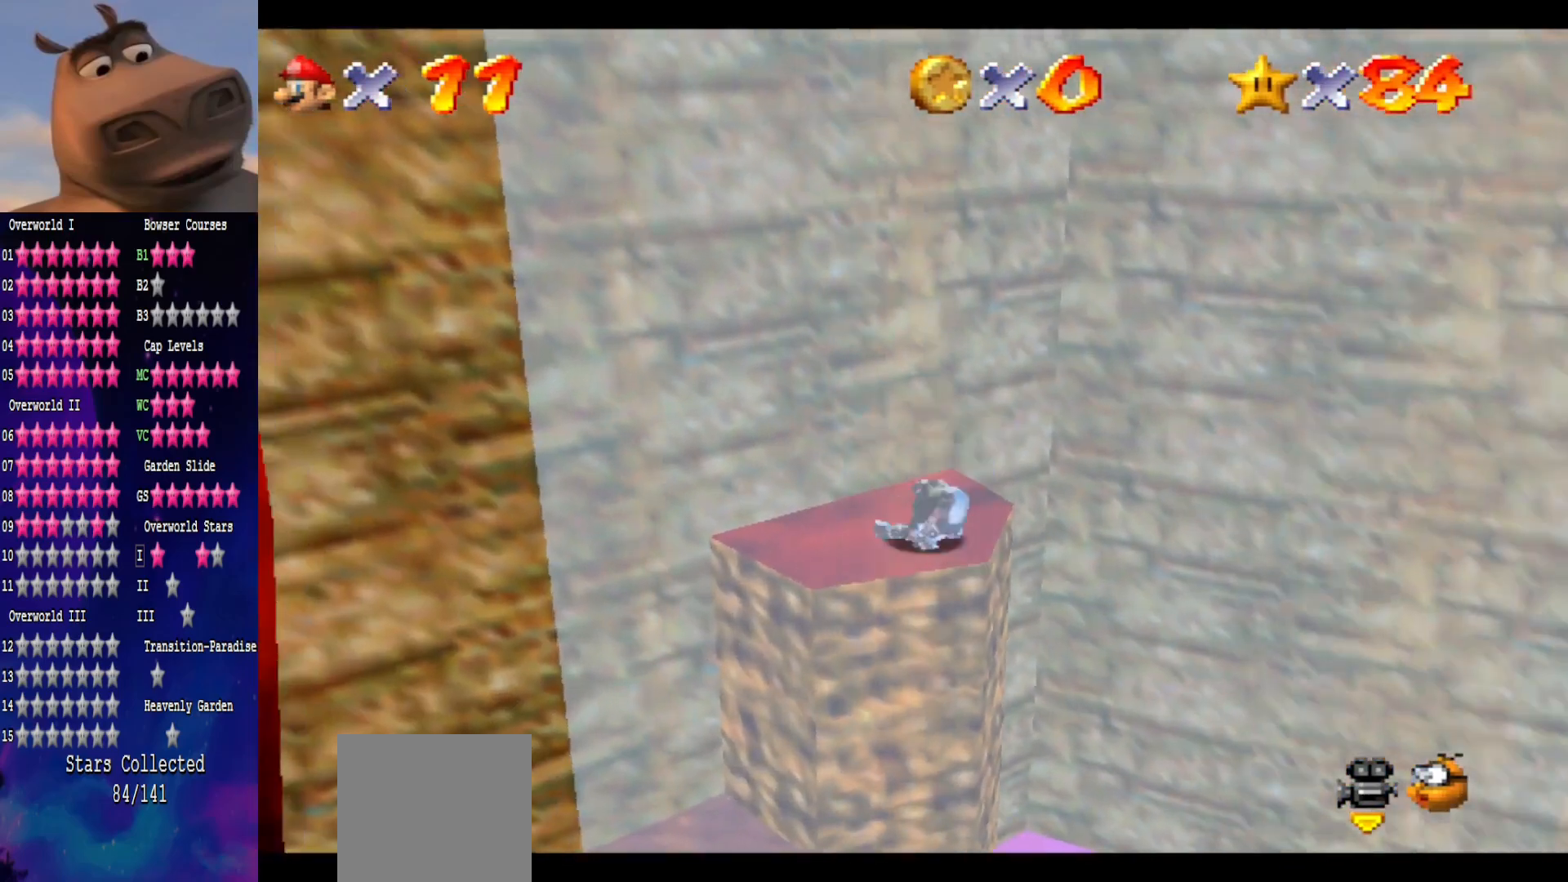
{"buttons": [], "left_stick": "up-right", "right_stick": "center", "events": [[33, "right_stick", "left"], [167, "right_stick", "center"]]}
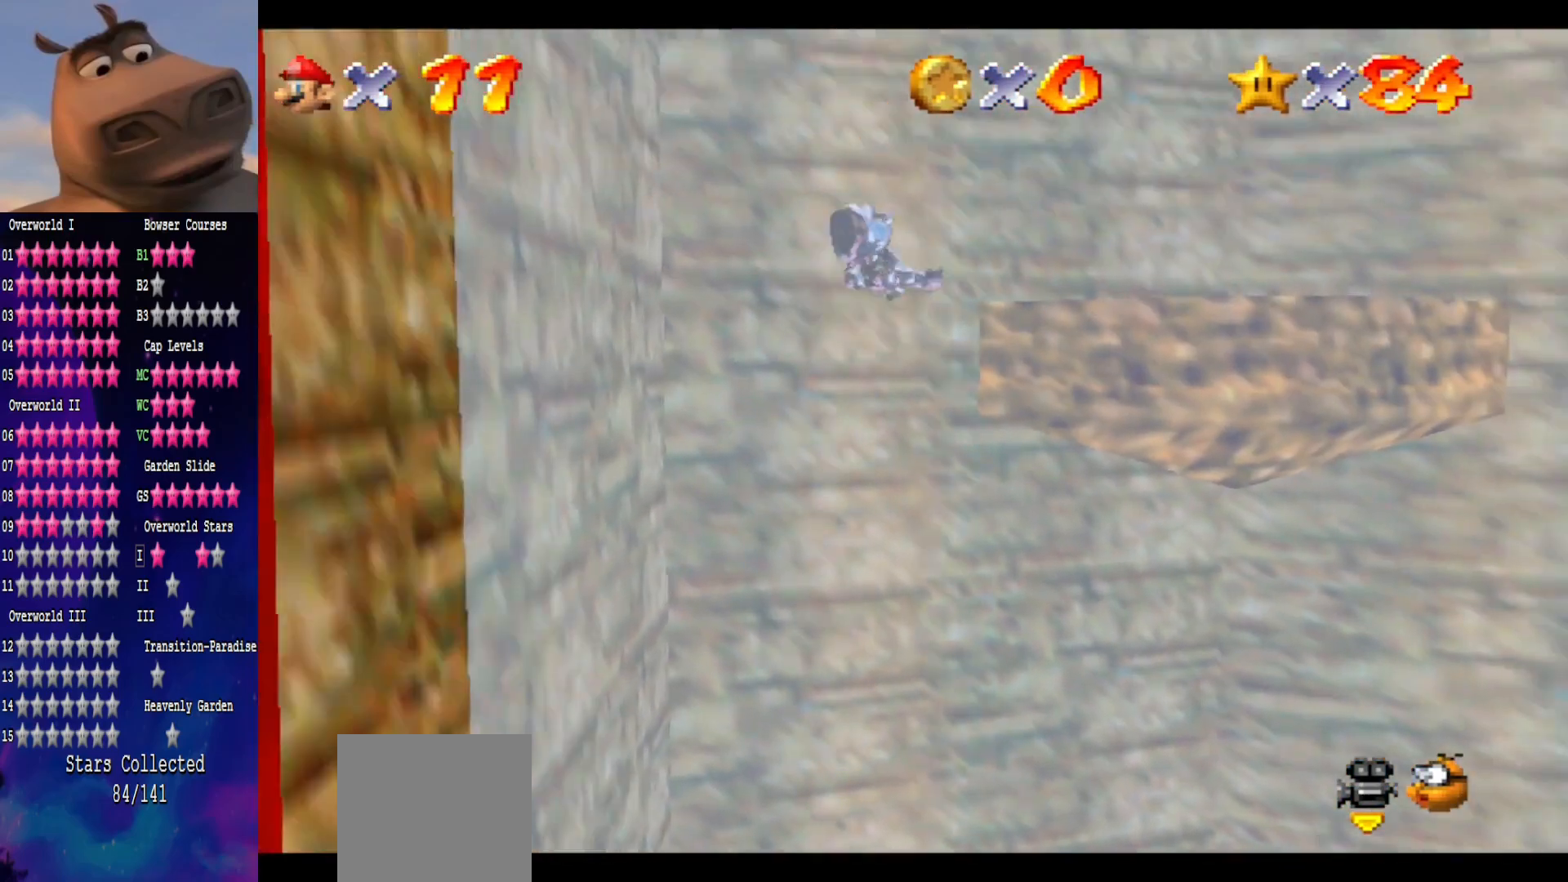
{"buttons": [], "left_stick": "down", "right_stick": "center", "events": [[133, "left_stick", "center"], [233, "left_stick", "down"], [300, "left_stick", "left"], [500, "left_stick", "down"]]}
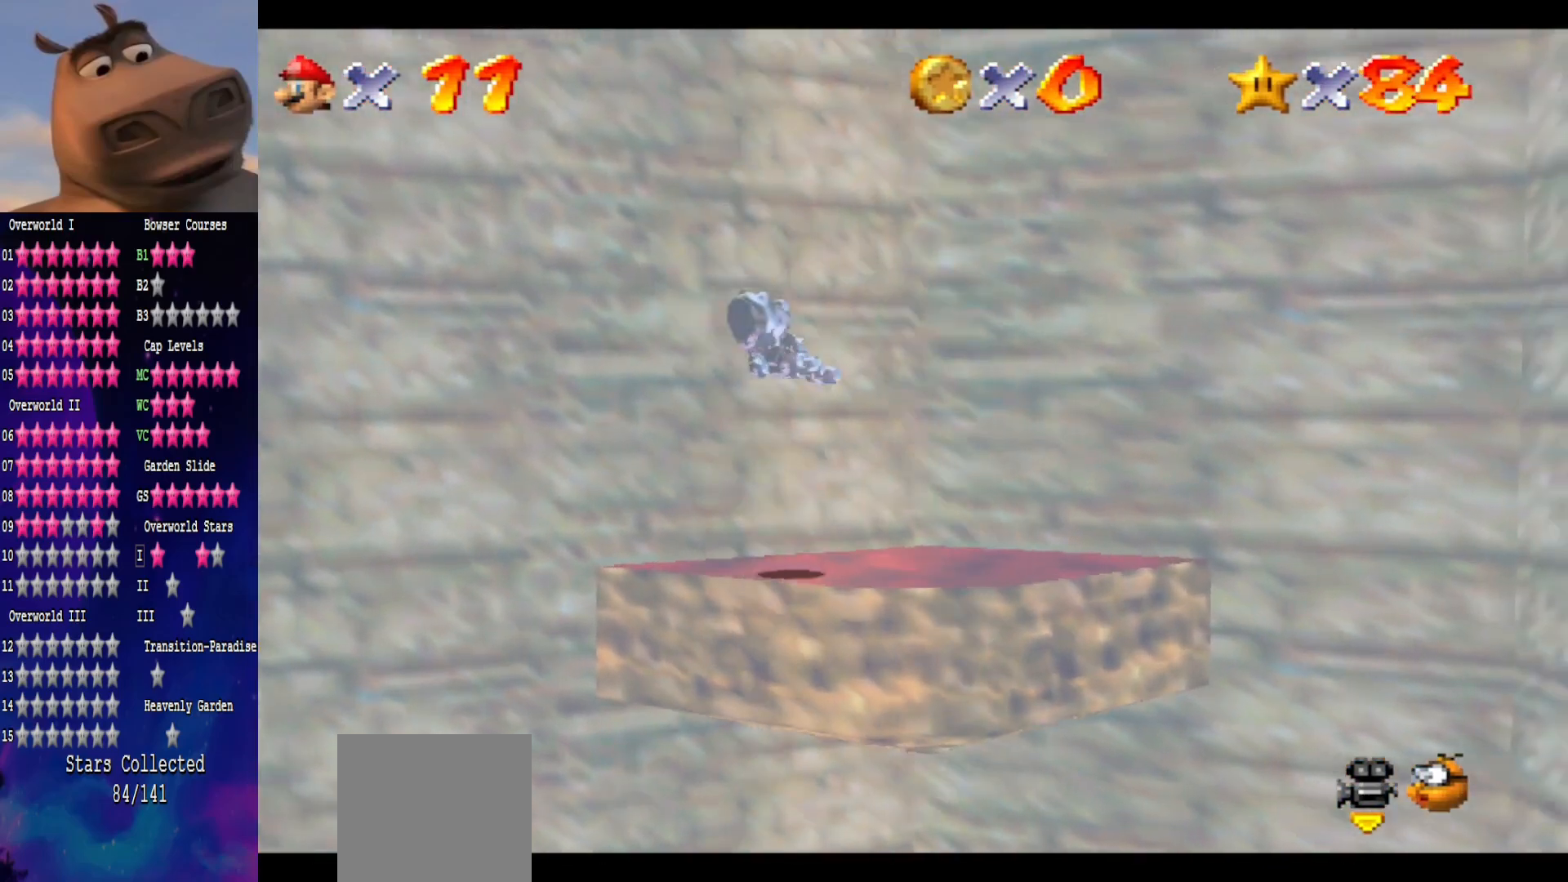
{"buttons": [], "left_stick": "down-right", "right_stick": "center", "events": [[67, "right_stick", "left"], [167, "left_stick", "down-right"], [233, "right_stick", "center"]]}
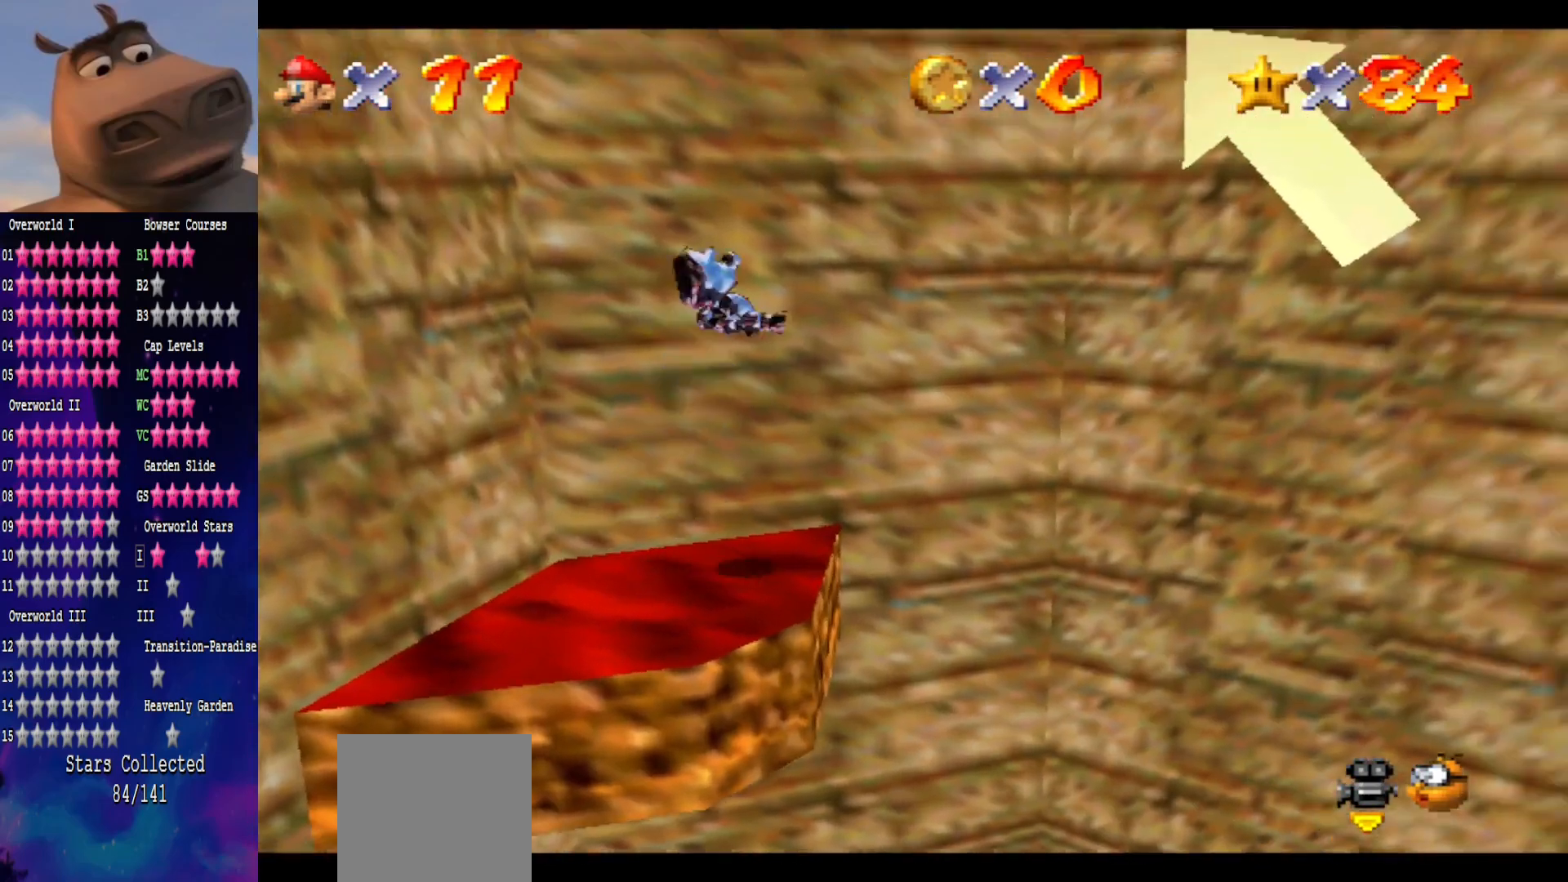
{"buttons": [], "left_stick": "down-right", "right_stick": "center", "events": []}
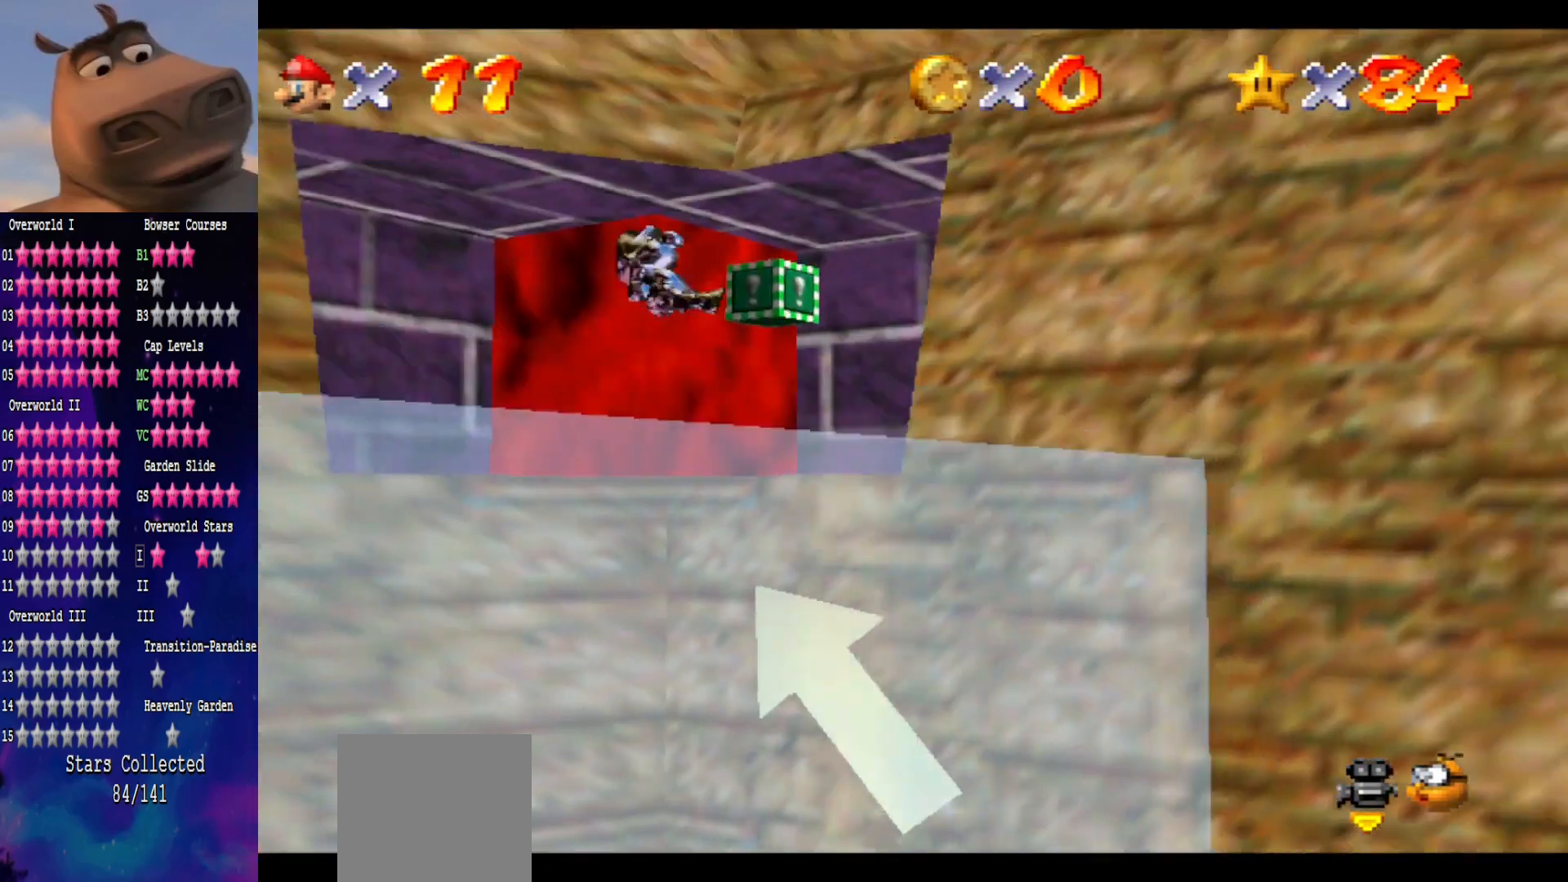
{"buttons": [], "left_stick": "down", "right_stick": "center", "events": [[17, "left_stick", "down"], [133, "left_stick", "down-left"], [267, "right_stick", "left"], [383, "right_stick", "center"], [483, "left_stick", "down"]]}
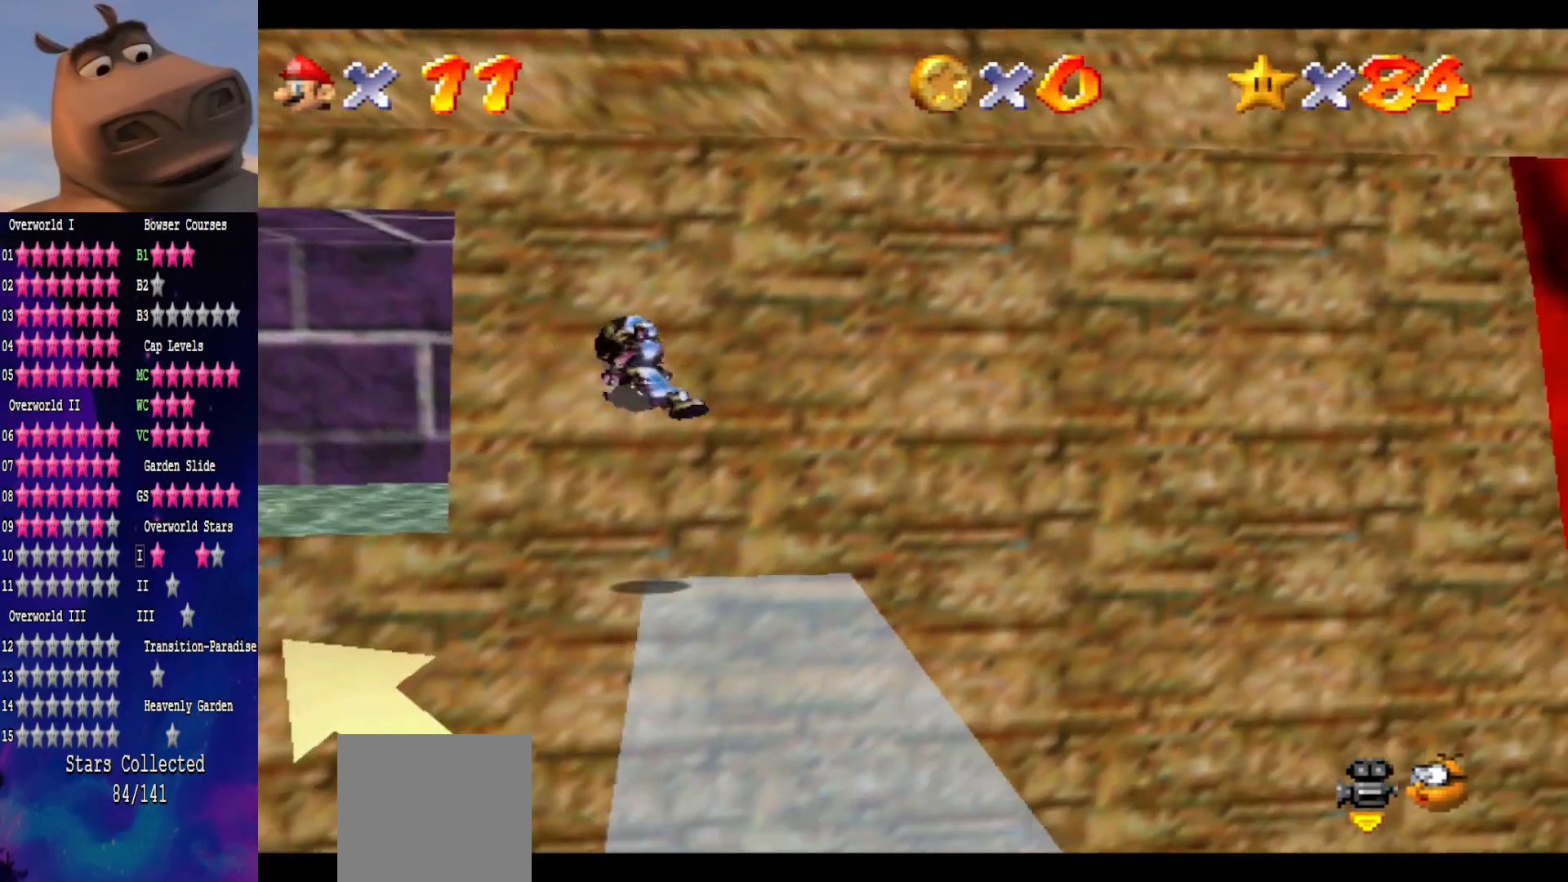
{"buttons": [], "left_stick": "down-left", "right_stick": "center", "events": [[83, "left_stick", "down-right"], [233, "left_stick", "down"], [350, "left_stick", "down-left"]]}
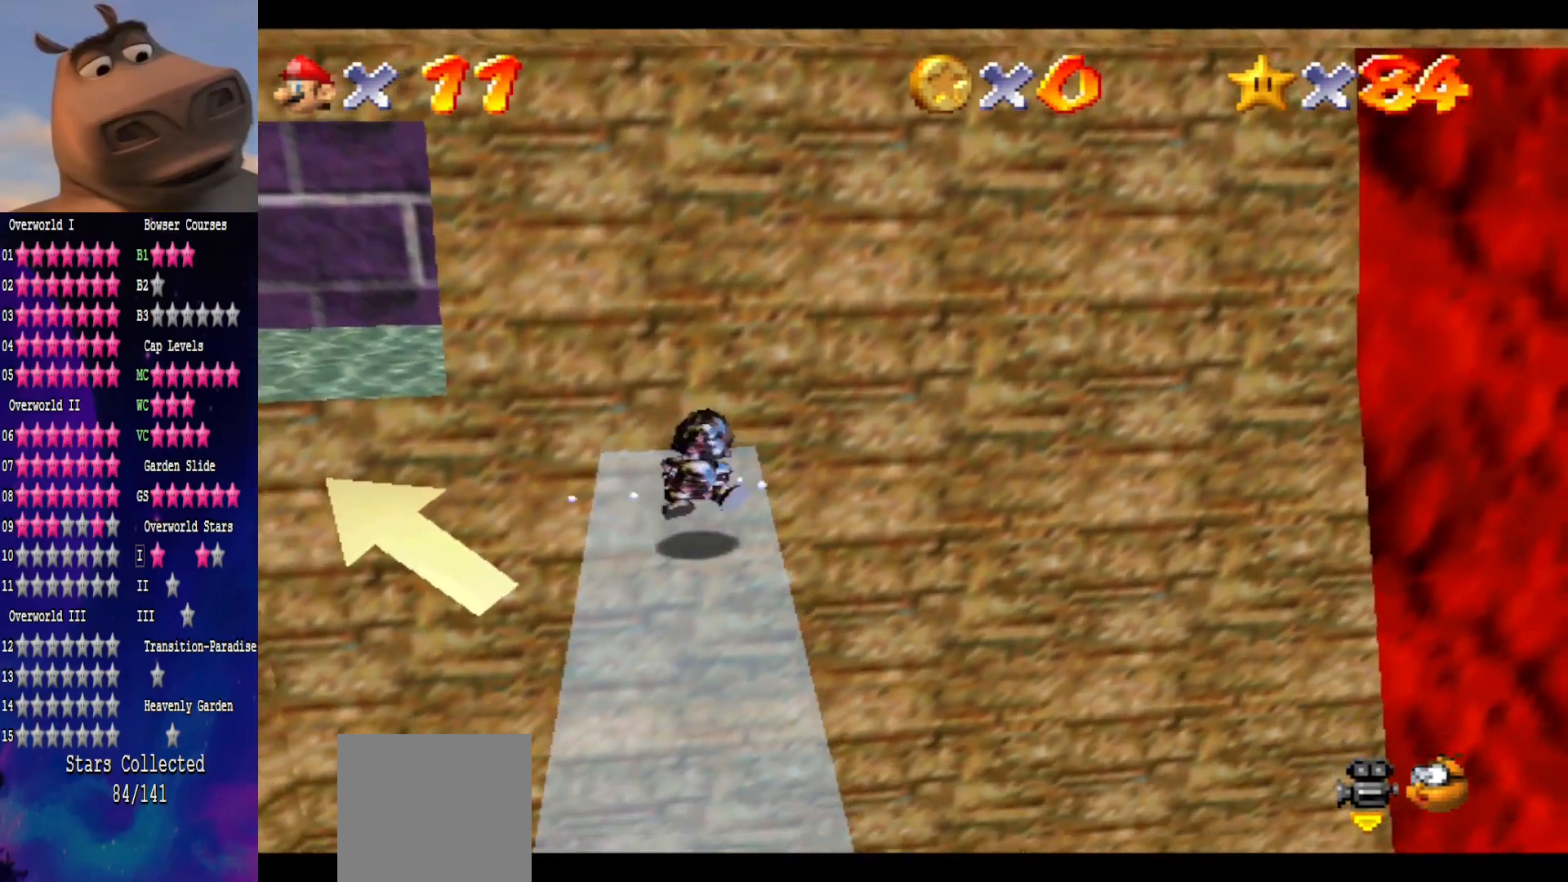
{"buttons": [], "left_stick": "center", "right_stick": "center", "events": [[133, "left_stick", "center"]]}
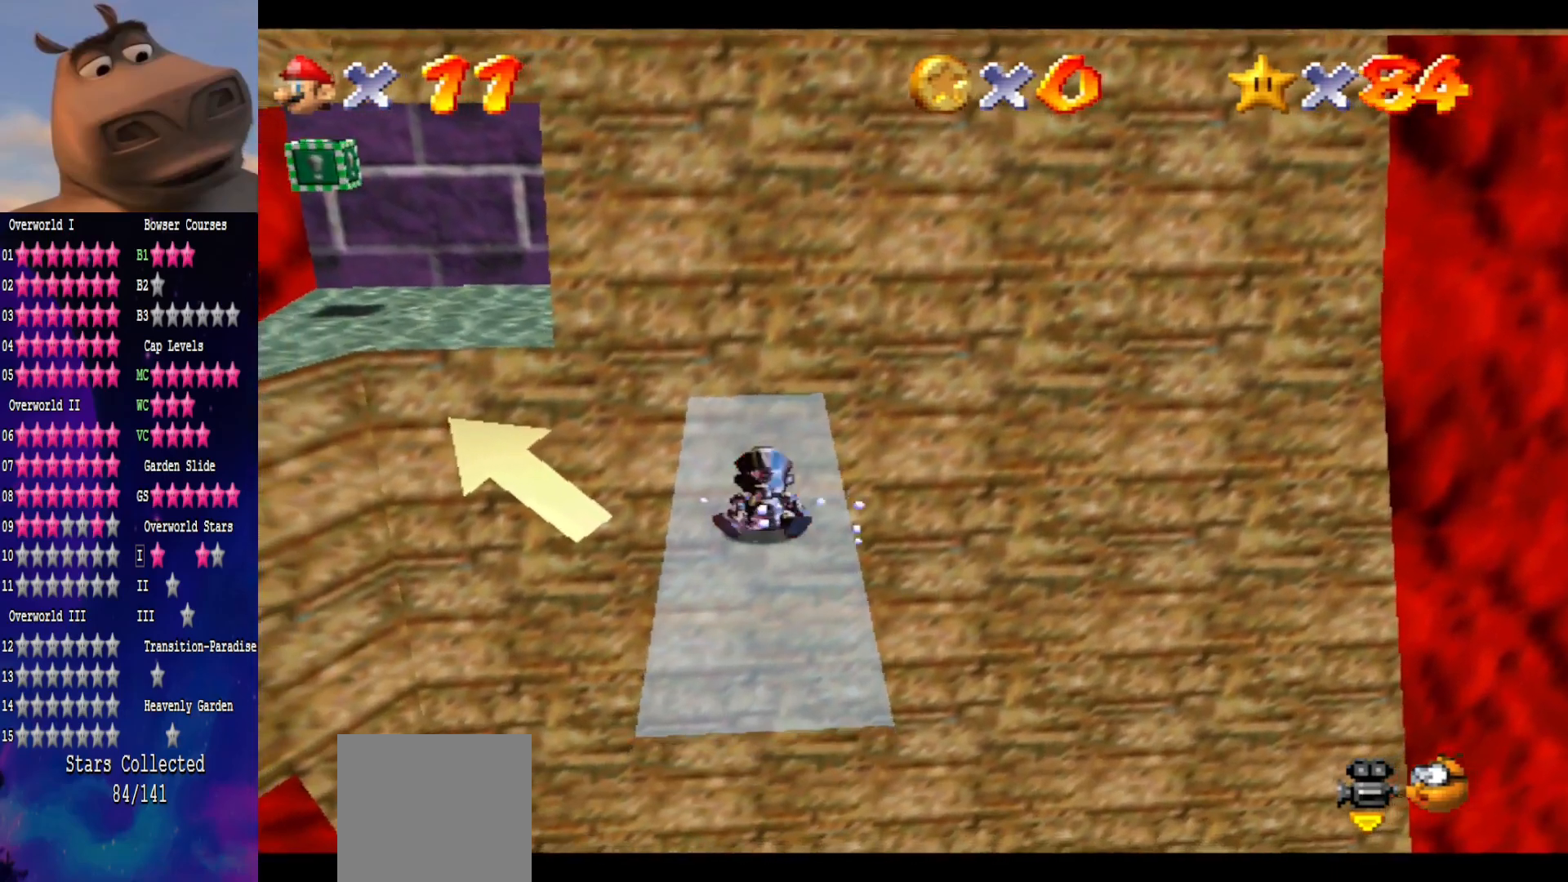
{"buttons": [], "left_stick": "center", "right_stick": "center", "events": []}
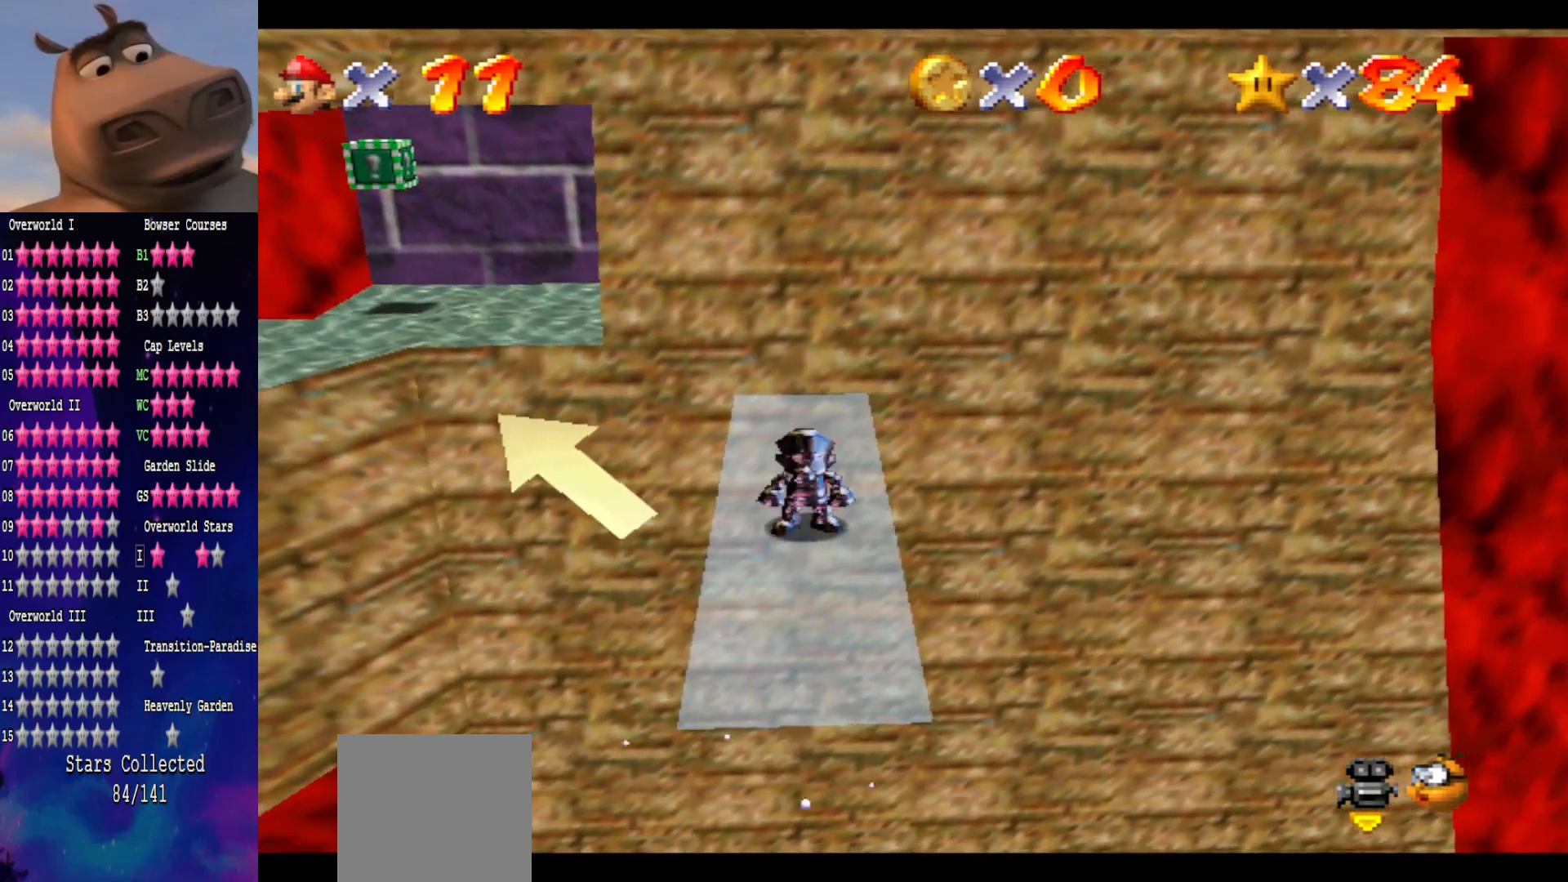
{"buttons": [], "left_stick": "up", "right_stick": "right", "events": [[217, "left_stick", "up"], [417, "right_stick", "right"]]}
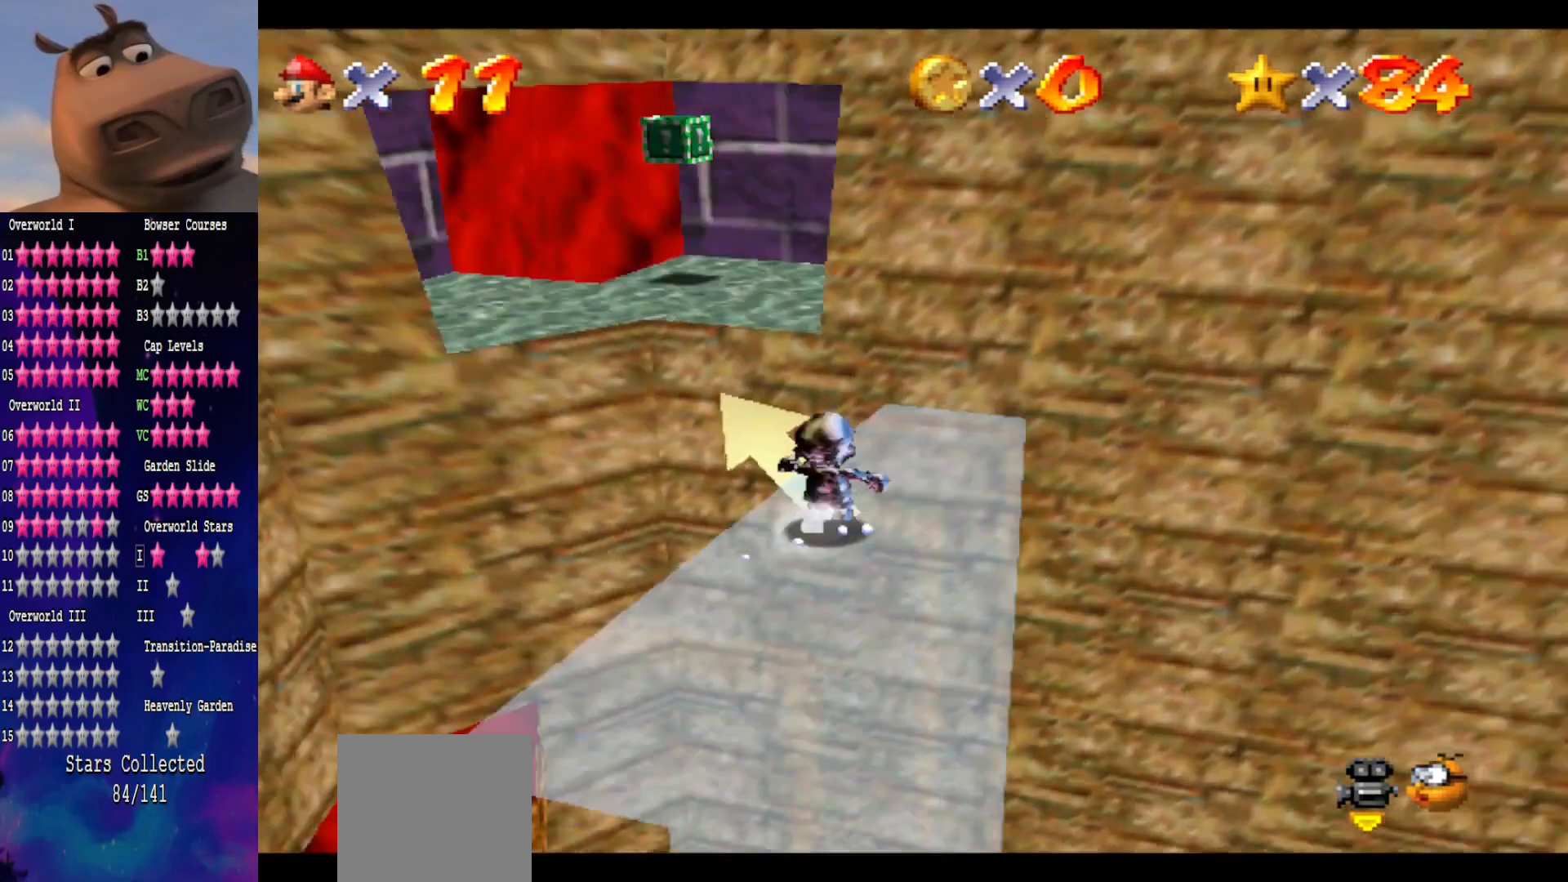
{"buttons": ["L2"], "left_stick": "up", "right_stick": "center", "events": [[33, "left_stick", "up-right"], [50, "right_stick", "center"], [350, "left_stick", "up"], [450, "L2", "down"]]}
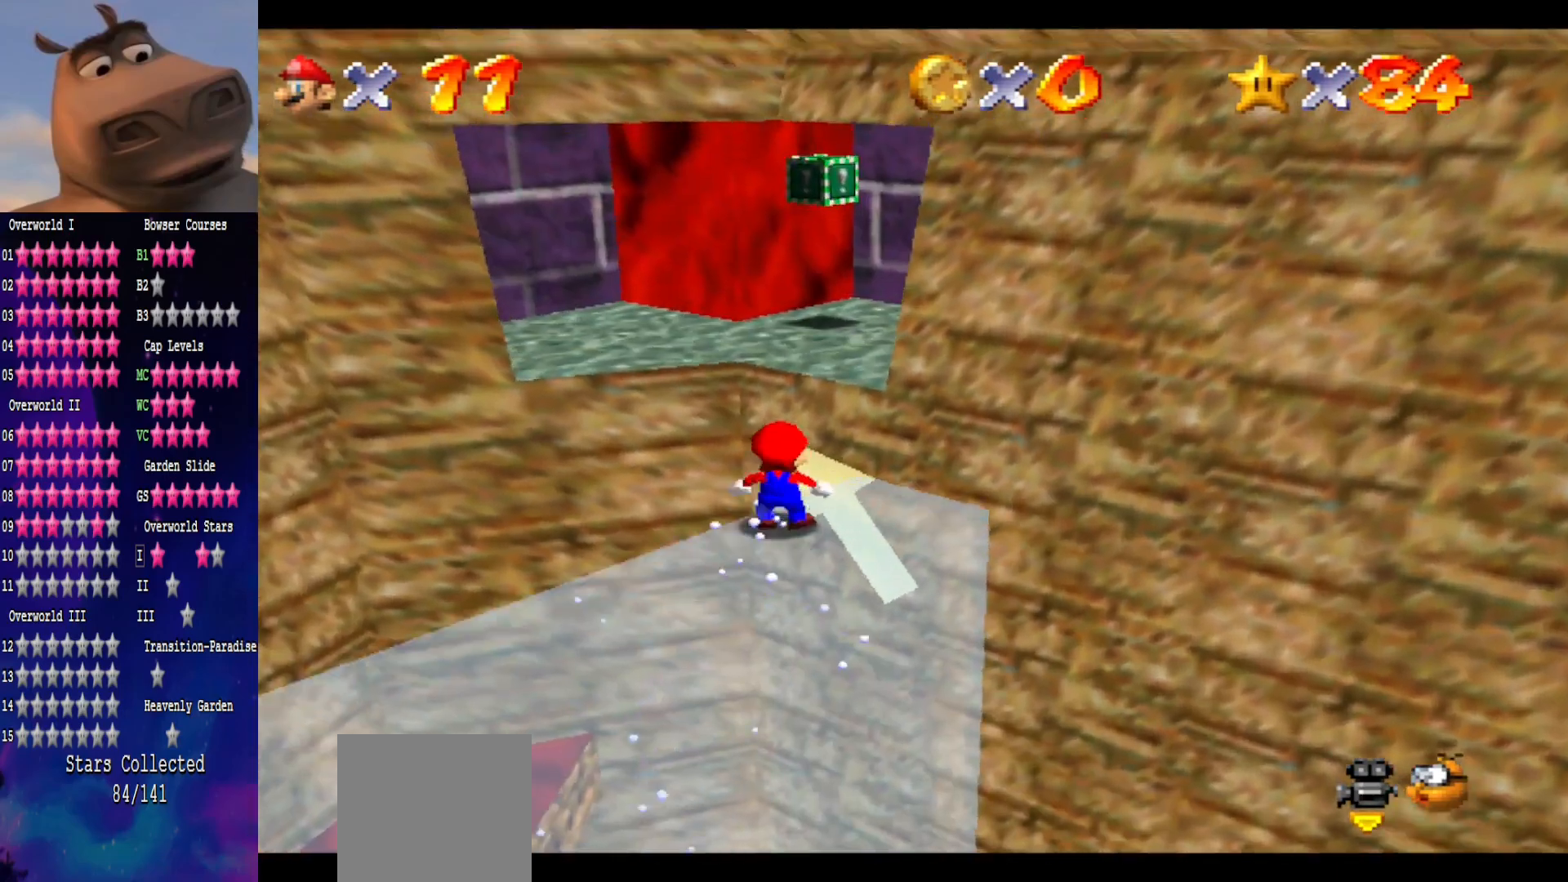
{"buttons": [], "left_stick": "down", "right_stick": "center", "events": [[17, "A", "down"], [133, "A", "up"], [167, "L2", "up"], [333, "left_stick", "center"], [400, "left_stick", "down"]]}
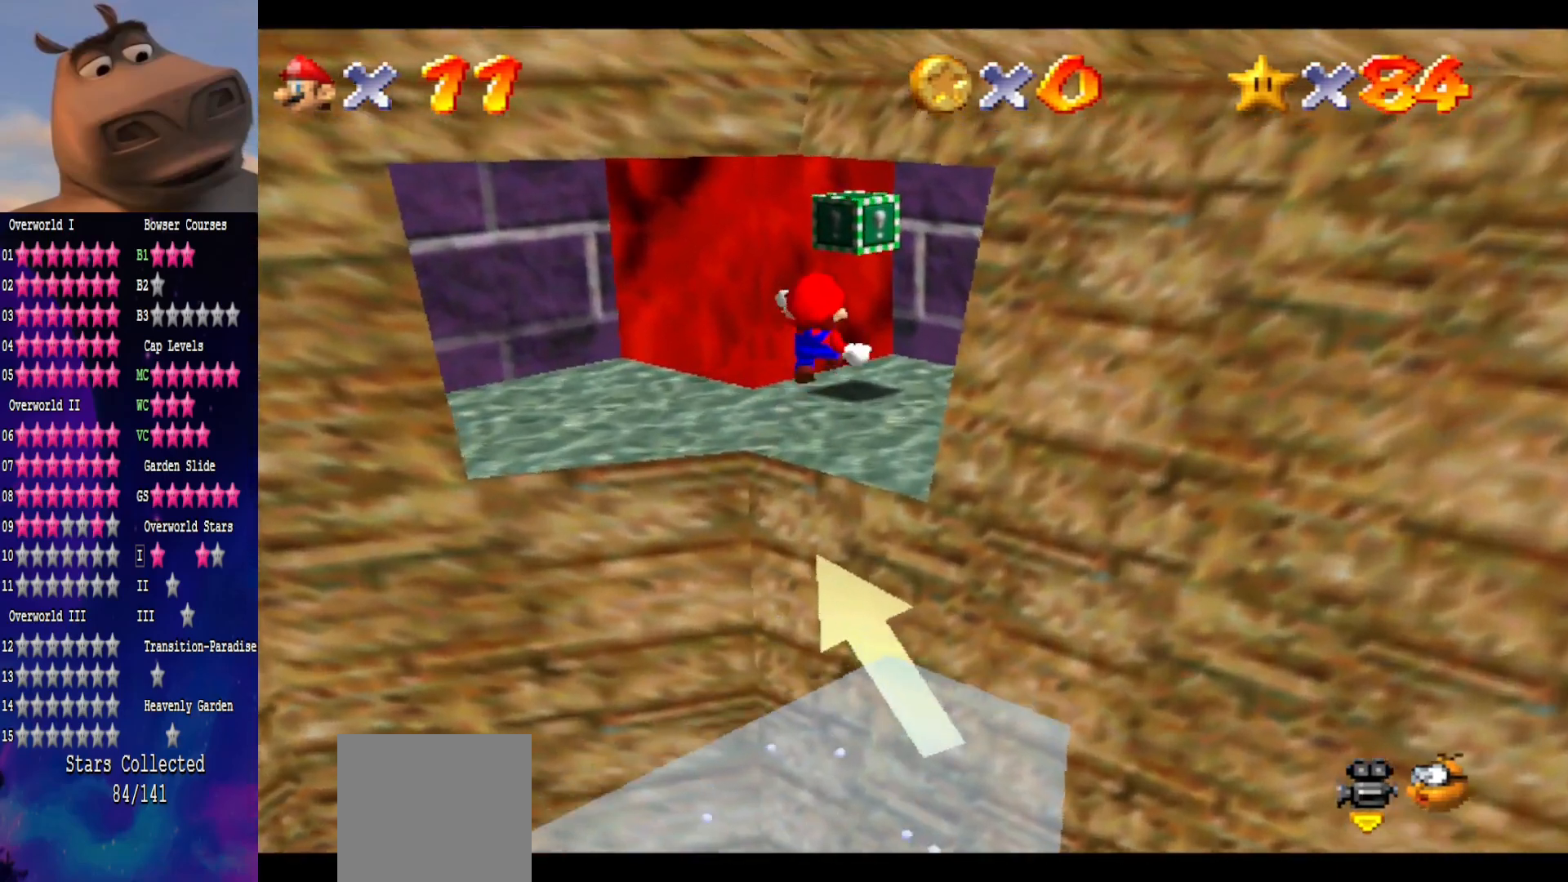
{"buttons": [], "left_stick": "center", "right_stick": "center", "events": [[83, "left_stick", "center"], [317, "left_stick", "down"], [417, "left_stick", "center"]]}
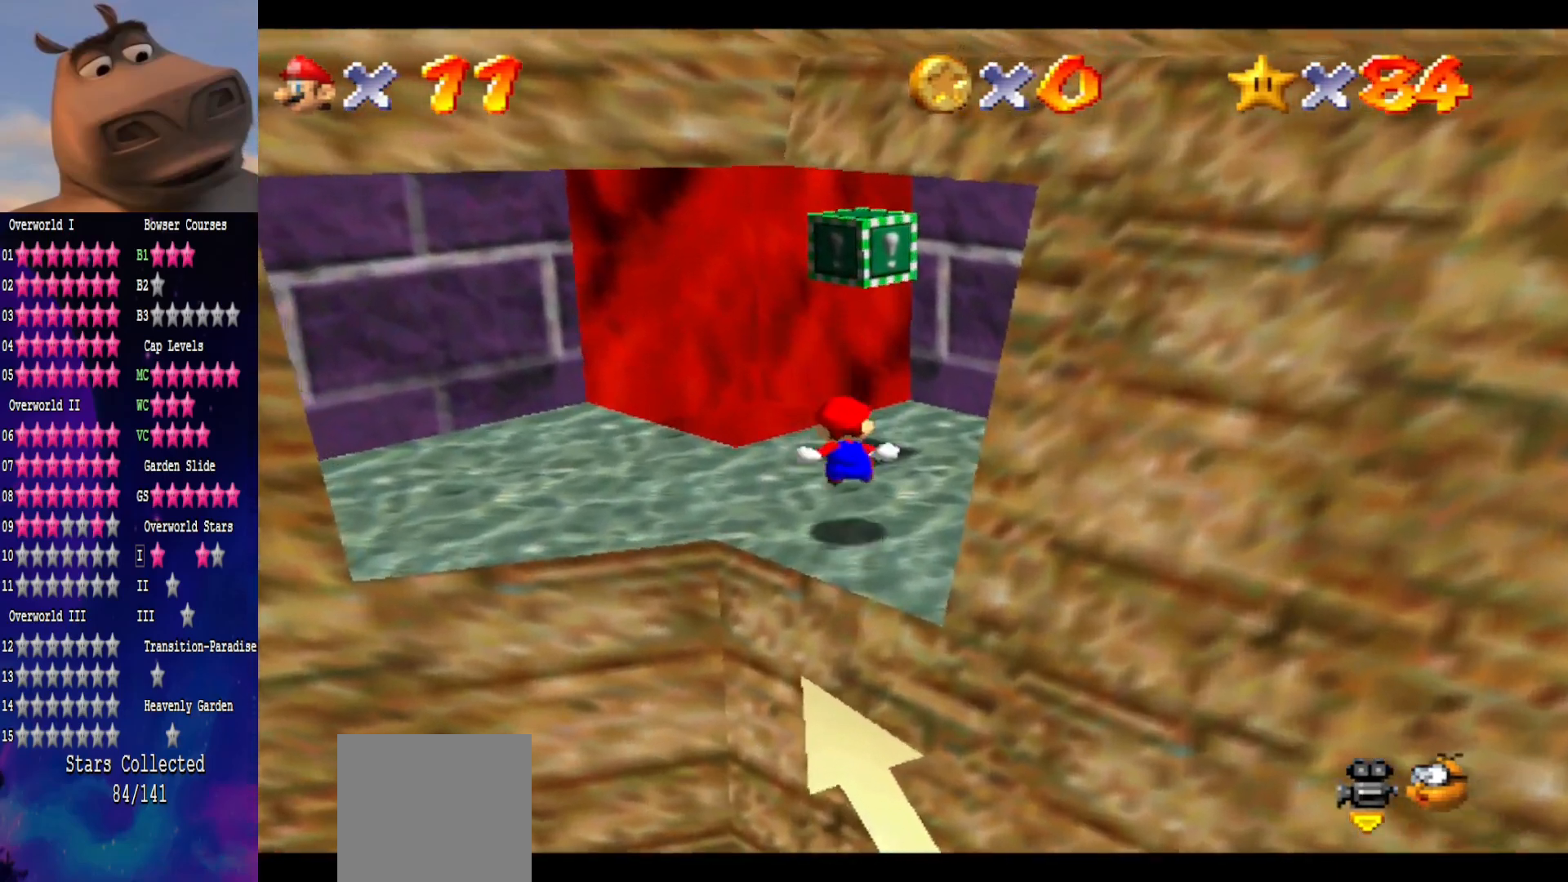
{"buttons": ["A"], "left_stick": "up-left", "right_stick": "center", "events": [[133, "right_stick", "left"], [183, "left_stick", "up"], [233, "left_stick", "up-left"], [283, "right_stick", "center"], [467, "A", "down"]]}
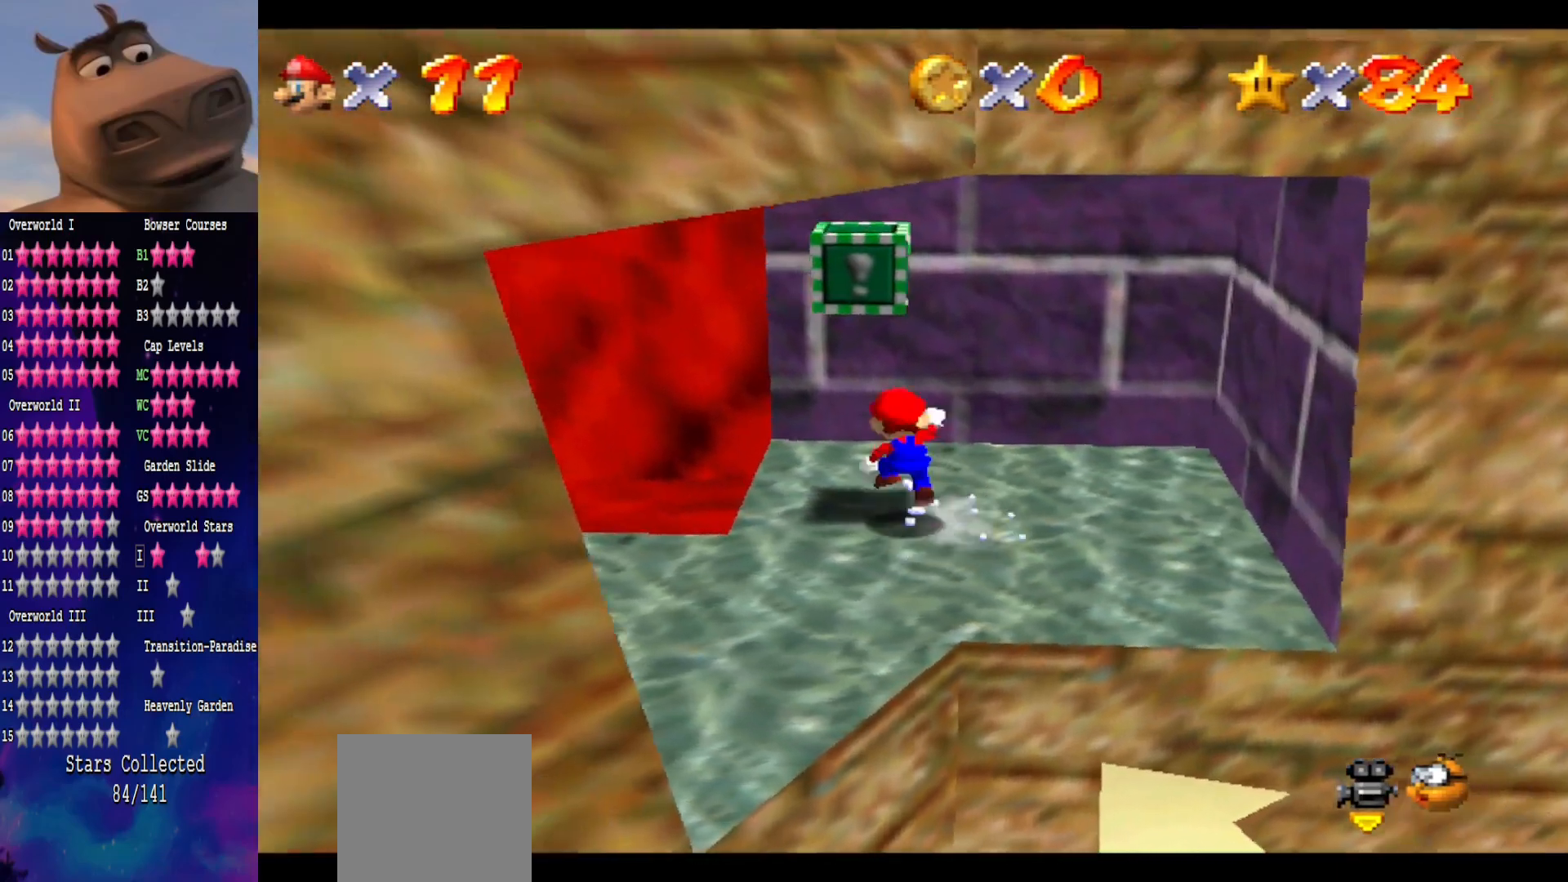
{"buttons": ["A"], "left_stick": "down", "right_stick": "center", "events": [[17, "left_stick", "center"], [100, "A", "up"], [100, "left_stick", "right"], [150, "left_stick", "down-right"], [300, "left_stick", "down-left"], [350, "left_stick", "center"], [400, "A", "down"], [500, "left_stick", "down"]]}
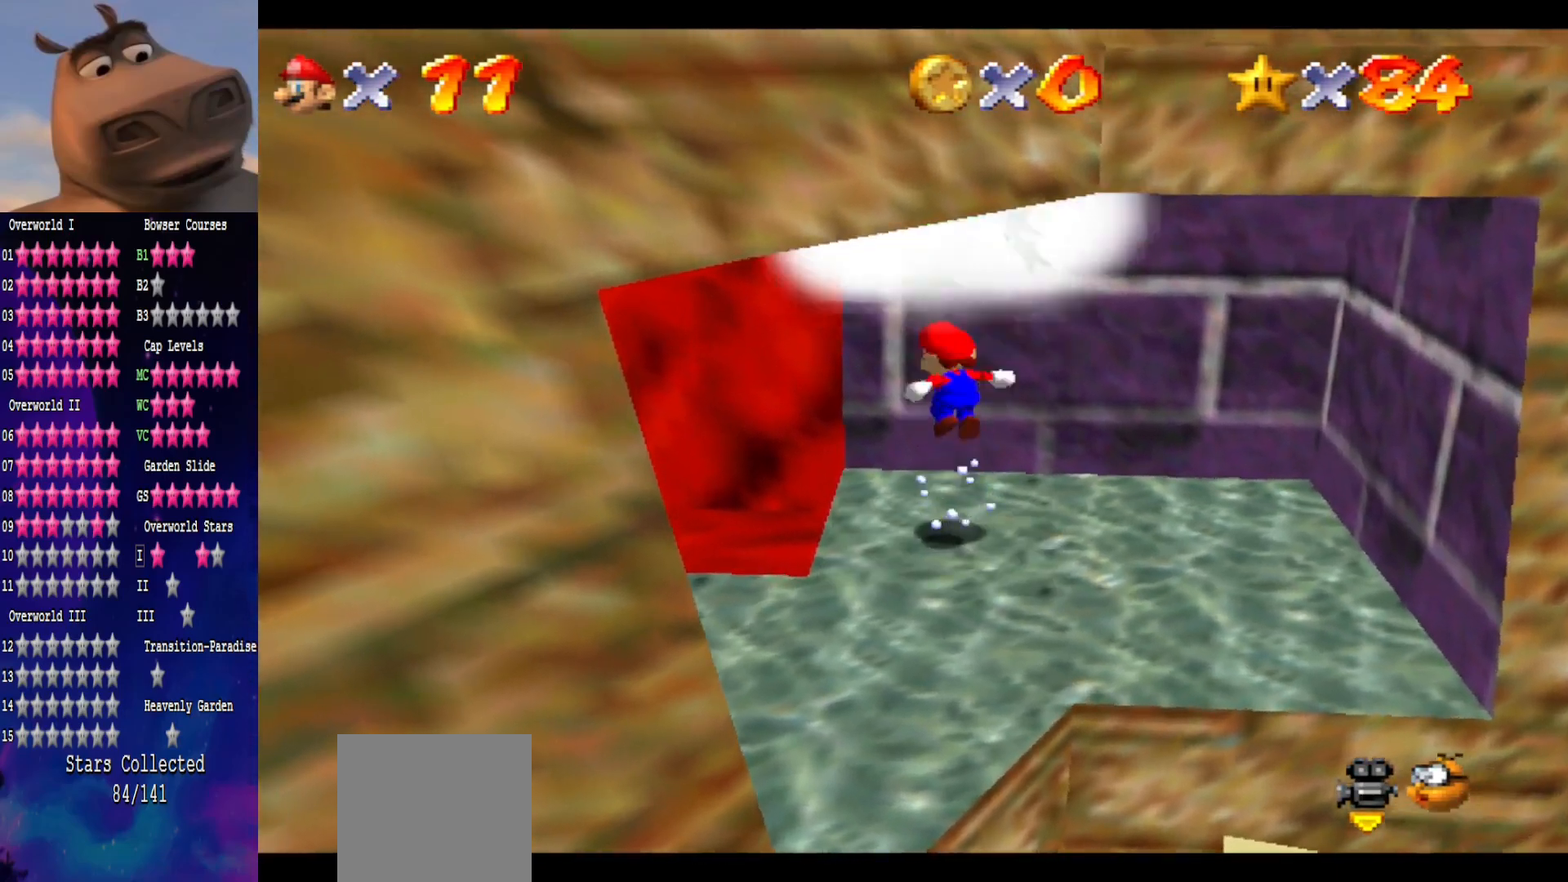
{"buttons": [], "left_stick": "down-left", "right_stick": "center", "events": [[117, "B", "down"], [133, "A", "up"], [267, "B", "up"], [333, "left_stick", "down-left"]]}
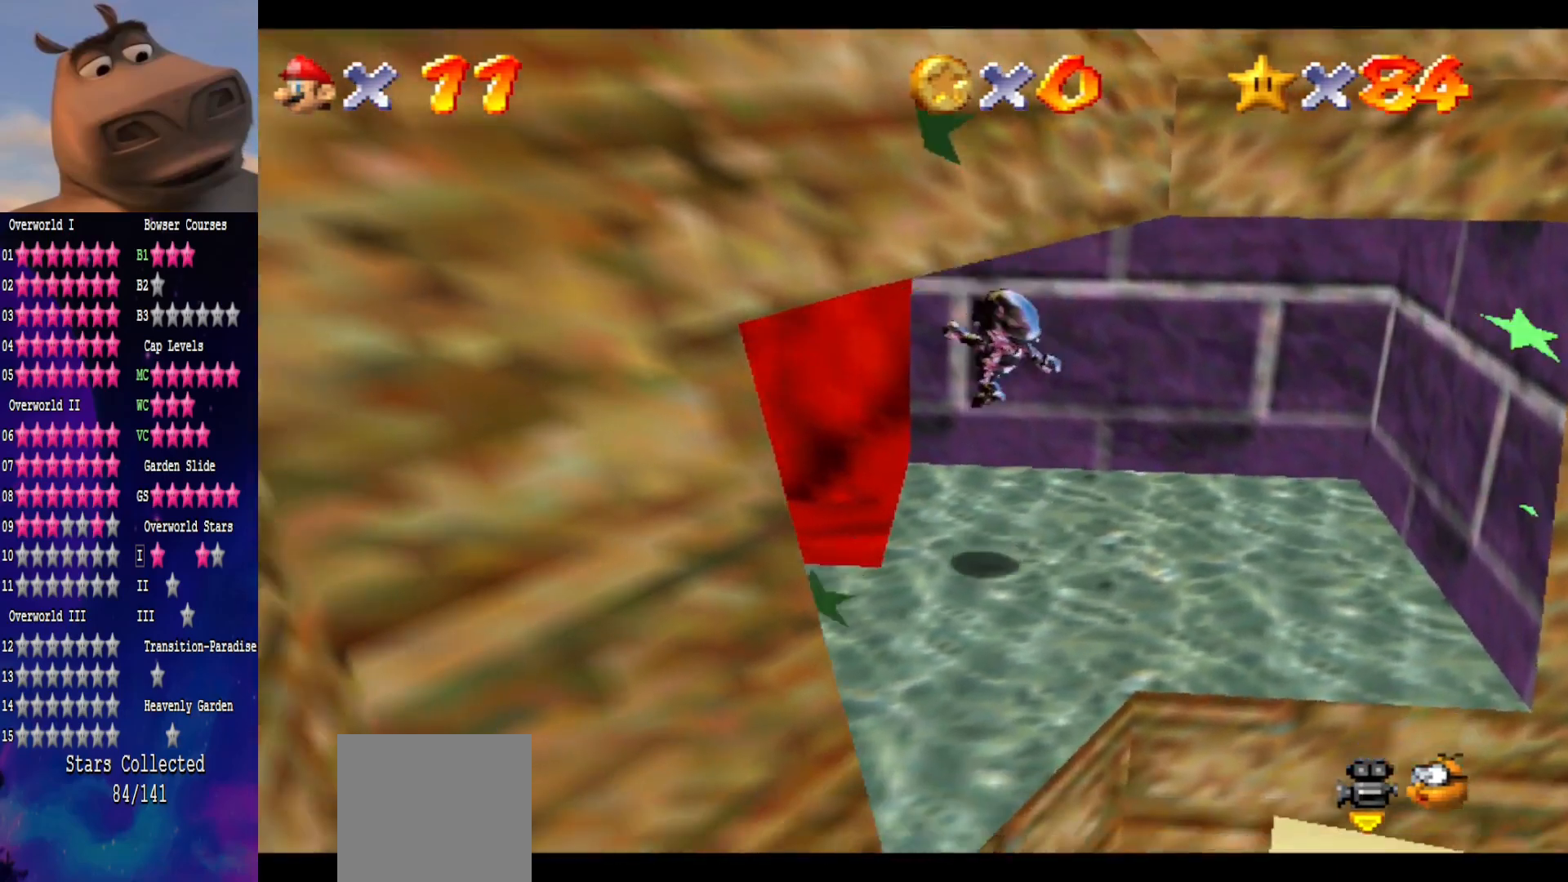
{"buttons": [], "left_stick": "left", "right_stick": "center", "events": [[17, "right_stick", "left"], [67, "left_stick", "center"], [183, "right_stick", "center"], [333, "left_stick", "left"]]}
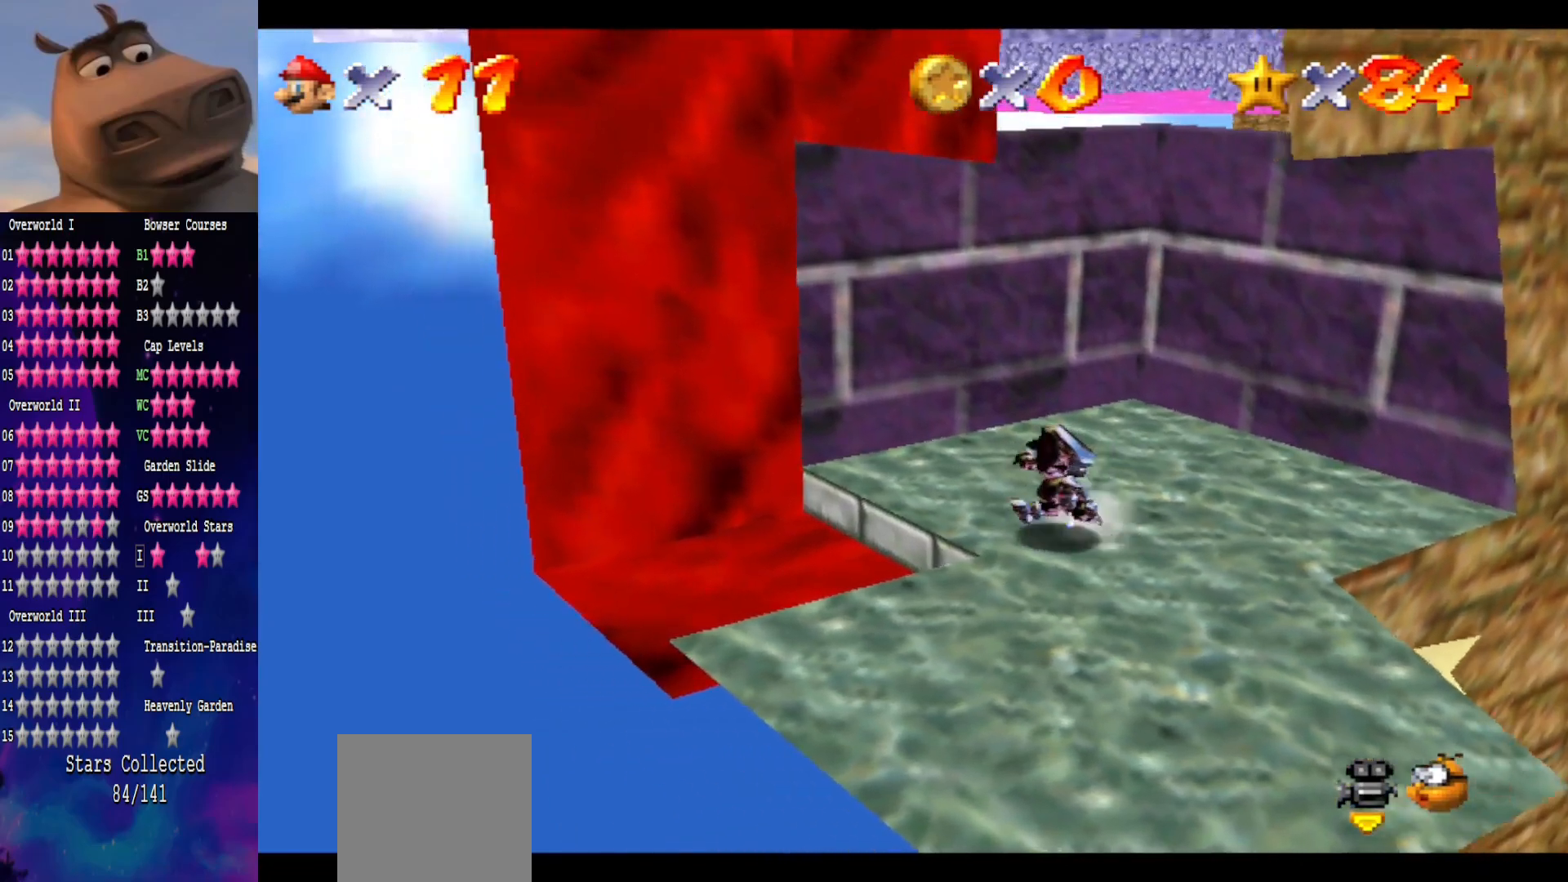
{"buttons": [], "left_stick": "down-left", "right_stick": "center", "events": [[133, "A", "down"], [250, "A", "up"], [283, "left_stick", "down-left"]]}